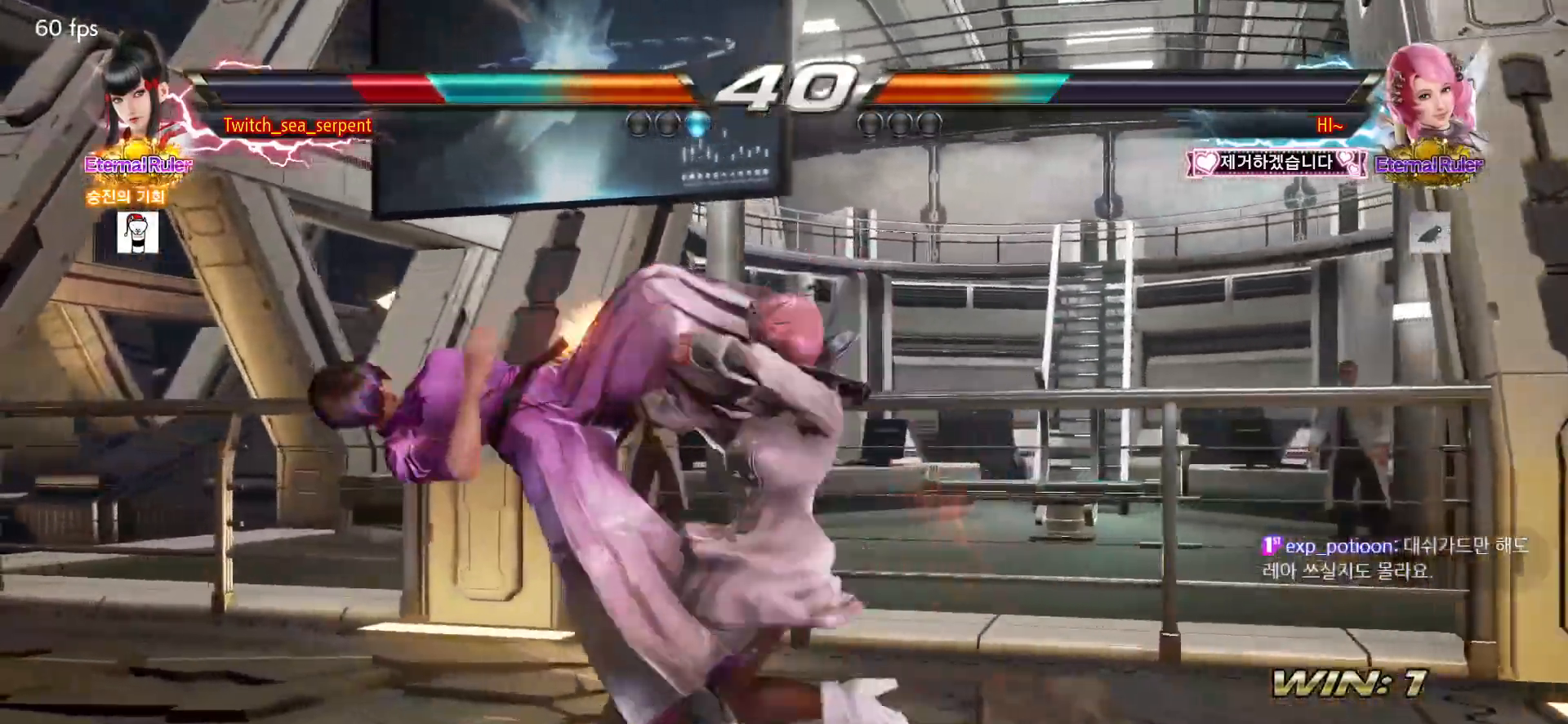
Gameplay with a controller (arcade stick); each line is a JSON object with the inputs held at the frame after it (dt_ms = milliseconds from this image to that frame). "events" lists button and stick changes between this image and that frame as [ms after this image, input, new state], when the widget could be followed in between. Not read: L3 R3.
{"dt_ms": 500, "buttons": ["SQUARE"], "left_stick": "center", "events": [[67, "SQUARE", "up"], [100, "SQUARE", "down"], [167, "SQUARE", "up"], [250, "SQUARE", "down"], [317, "SQUARE", "up"], [367, "SQUARE", "down"], [417, "SQUARE", "up"], [483, "SQUARE", "down"]]}
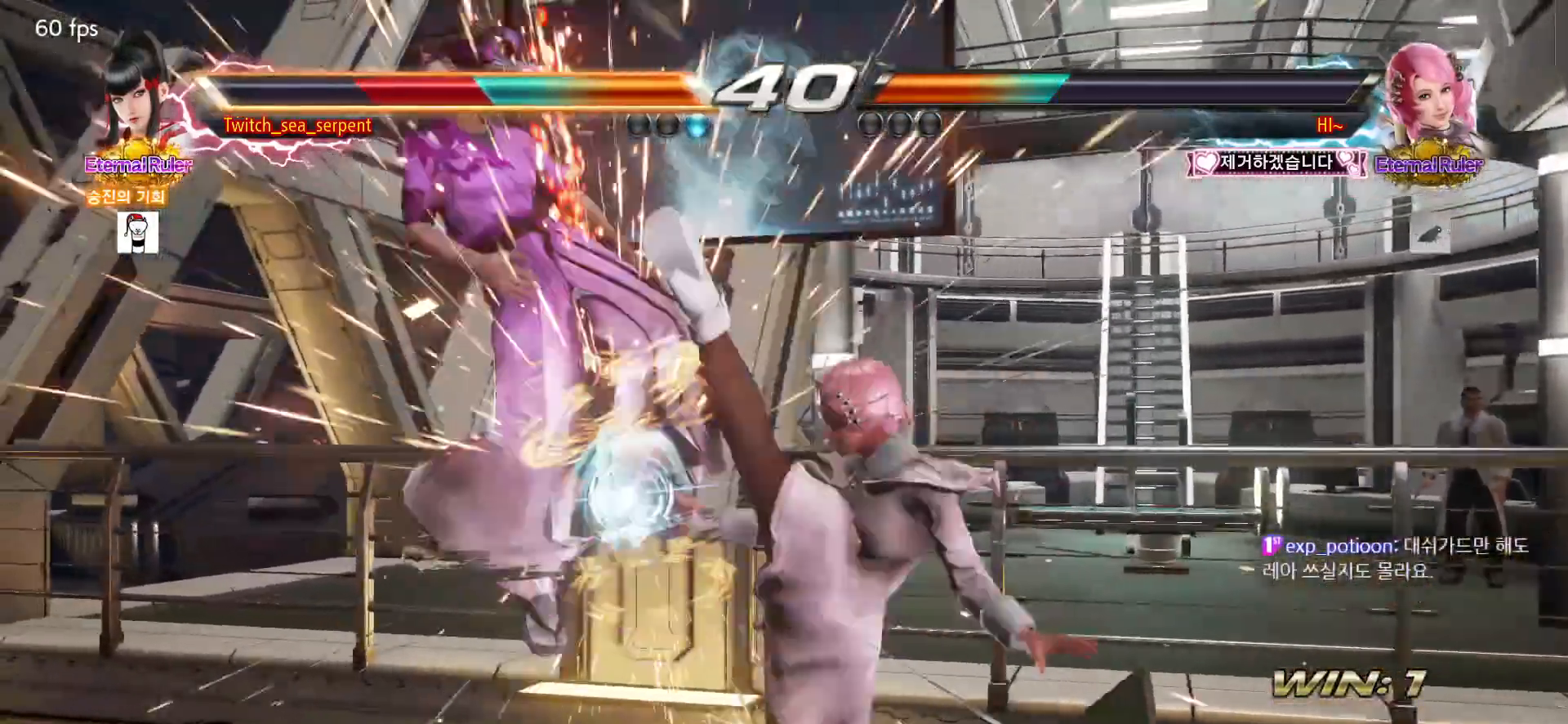
{"dt_ms": 500, "buttons": ["SQUARE"], "left_stick": "center", "events": [[50, "SQUARE", "up"], [100, "SQUARE", "down"], [150, "SQUARE", "up"], [250, "SQUARE", "down"], [317, "SQUARE", "up"], [350, "SQUARE", "down"], [417, "SQUARE", "up"], [500, "SQUARE", "down"]]}
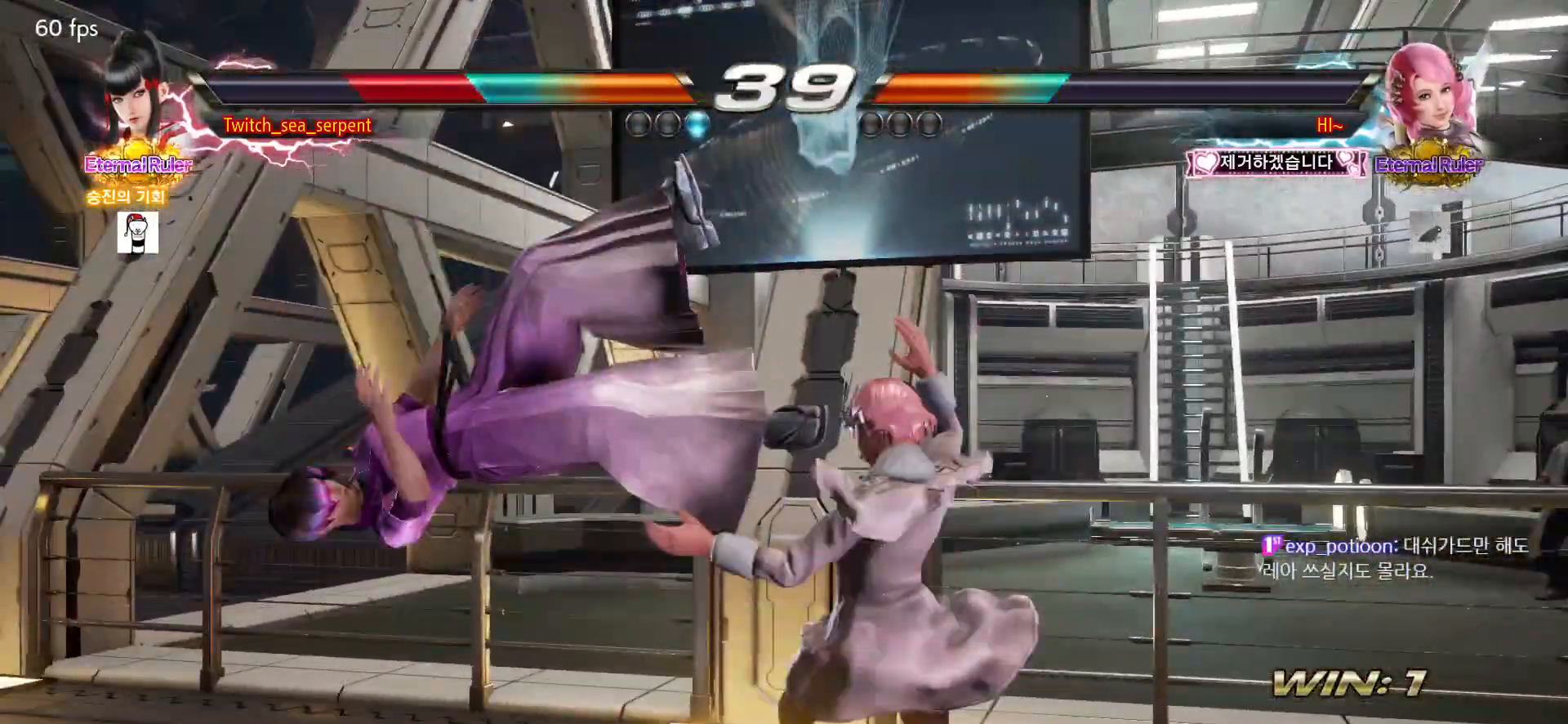
{"dt_ms": 500, "buttons": ["SQUARE"], "left_stick": "center", "events": [[67, "SQUARE", "up"], [100, "SQUARE", "down"], [167, "SQUARE", "up"], [233, "SQUARE", "down"], [283, "SQUARE", "up"], [333, "SQUARE", "down"], [400, "SQUARE", "up"], [483, "SQUARE", "down"]]}
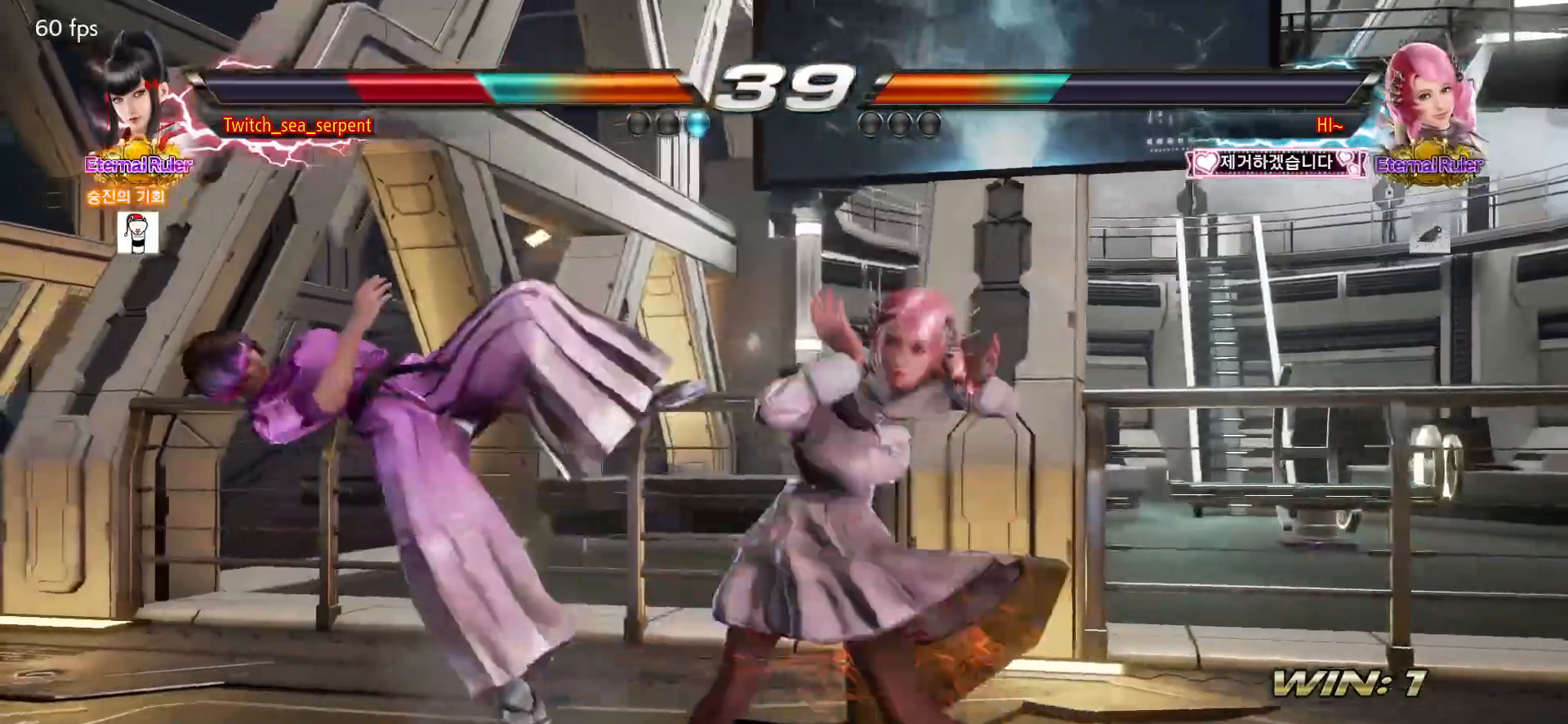
{"dt_ms": 500, "buttons": [], "left_stick": "center", "events": [[33, "SQUARE", "up"], [100, "SQUARE", "down"], [167, "SQUARE", "up"], [250, "SQUARE", "down"], [317, "SQUARE", "up"], [367, "SQUARE", "down"], [417, "SQUARE", "up"]]}
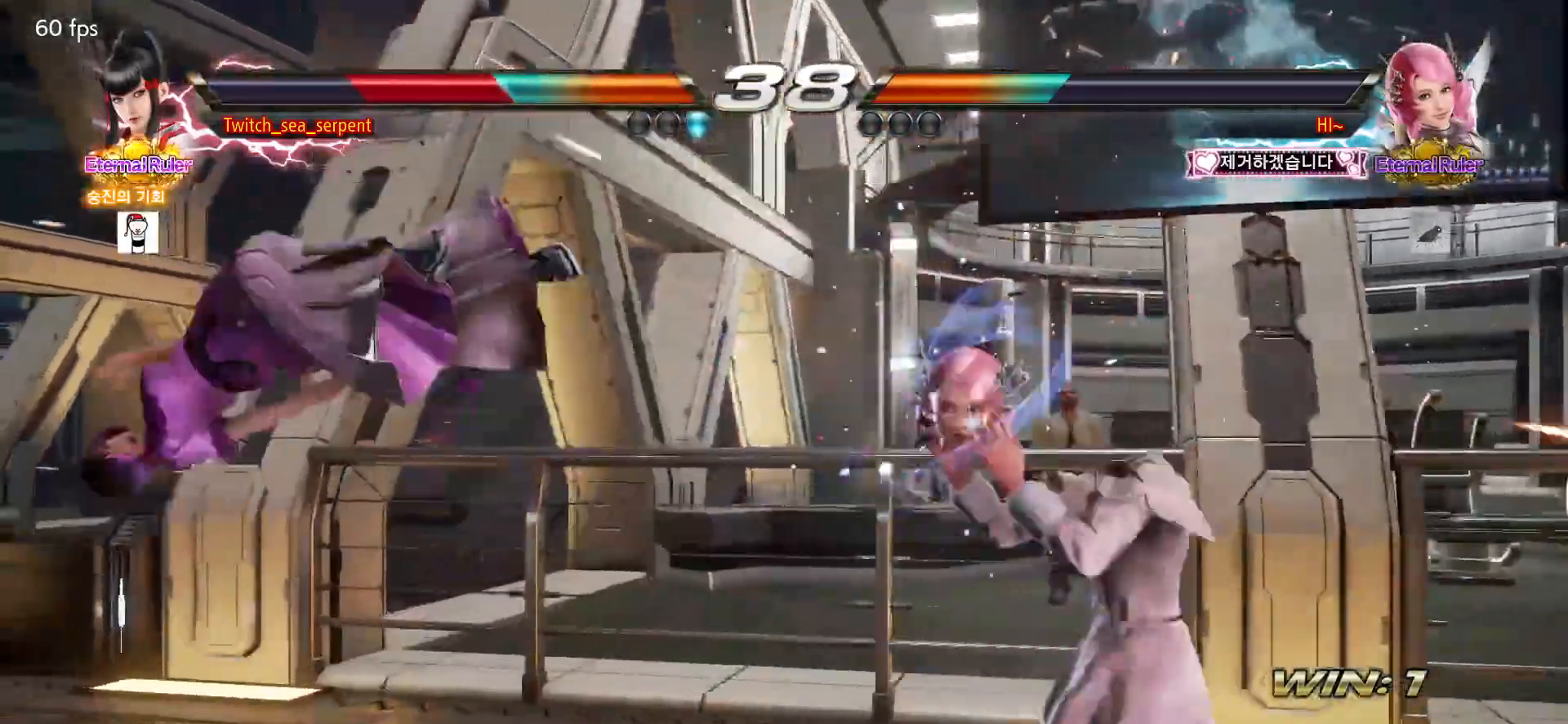
{"dt_ms": 500, "buttons": [], "left_stick": "center", "events": [[17, "SQUARE", "down"], [83, "SQUARE", "up"], [133, "SQUARE", "down"], [200, "SQUARE", "up"], [267, "SQUARE", "down"], [317, "SQUARE", "up"], [367, "SQUARE", "down"], [433, "SQUARE", "up"]]}
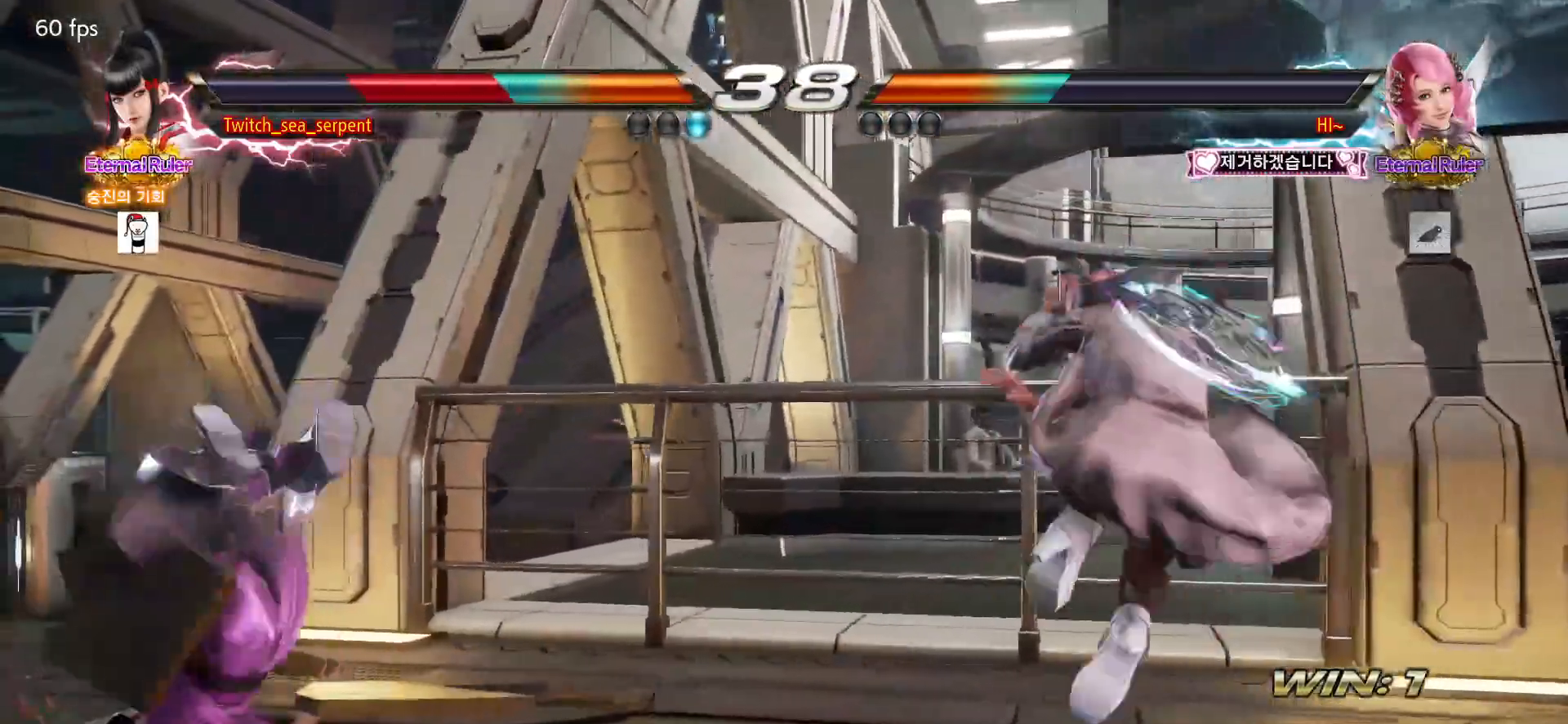
{"dt_ms": 500, "buttons": [], "left_stick": "center", "events": [[17, "SQUARE", "down"], [67, "SQUARE", "up"], [117, "SQUARE", "down"], [200, "SQUARE", "up"]]}
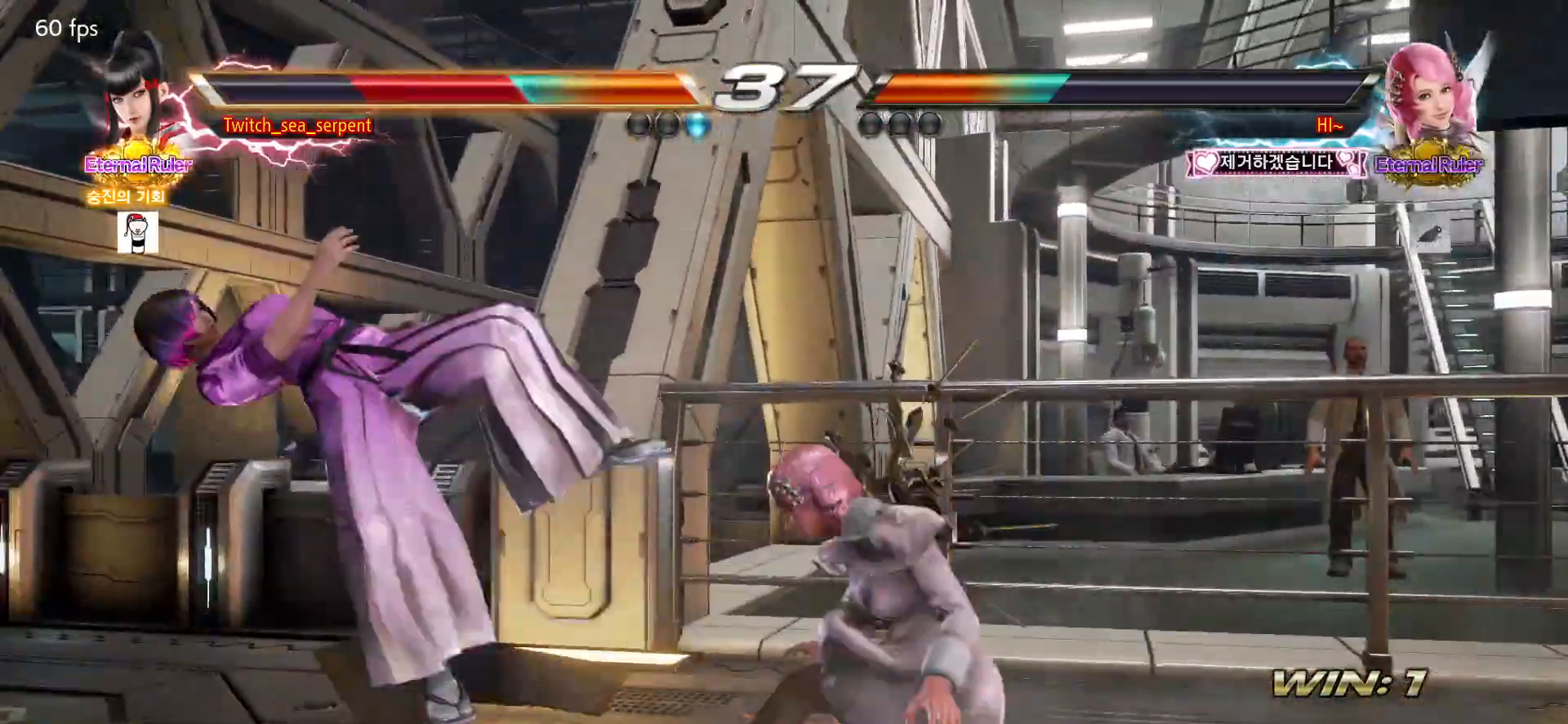
{"dt_ms": 500, "buttons": [], "left_stick": "center", "events": []}
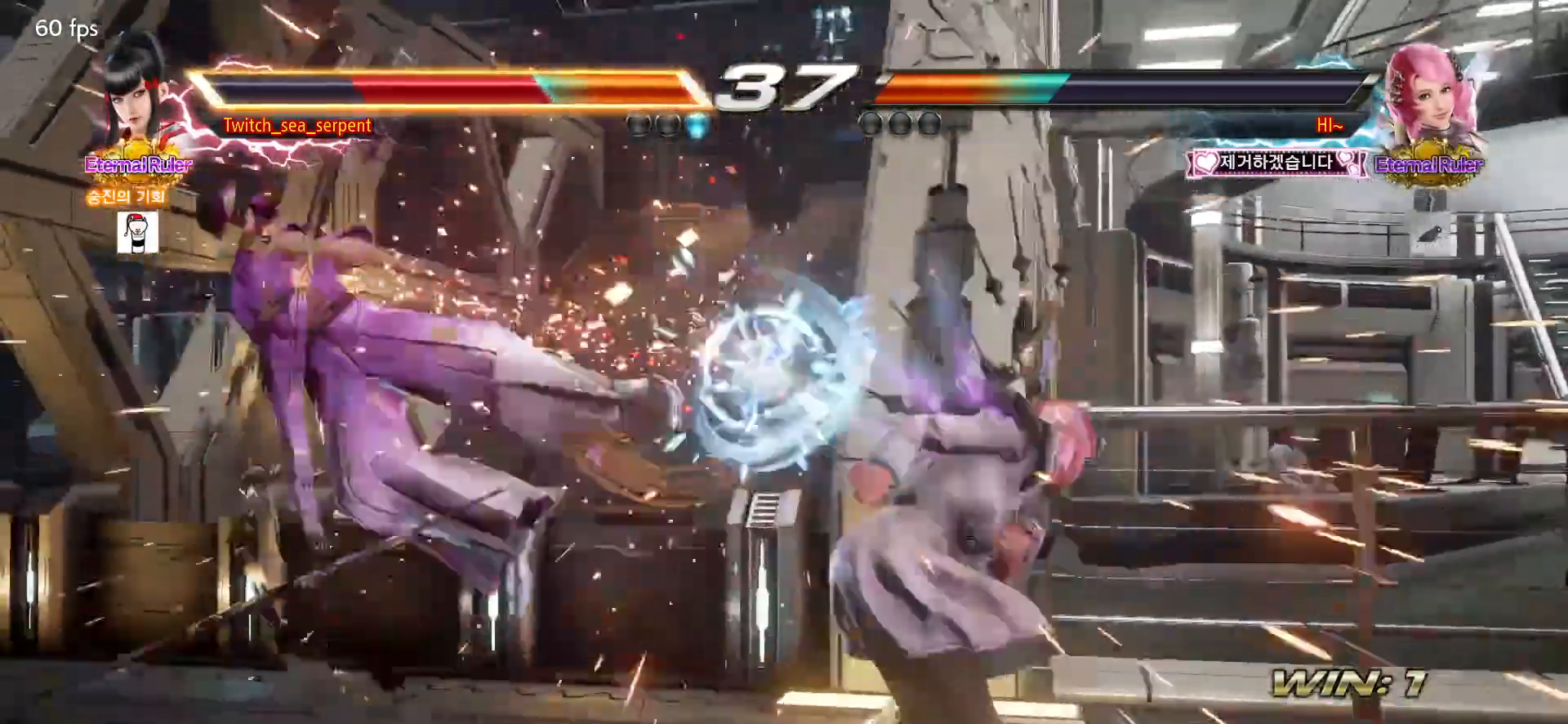
{"dt_ms": 500, "buttons": [], "left_stick": "center", "events": []}
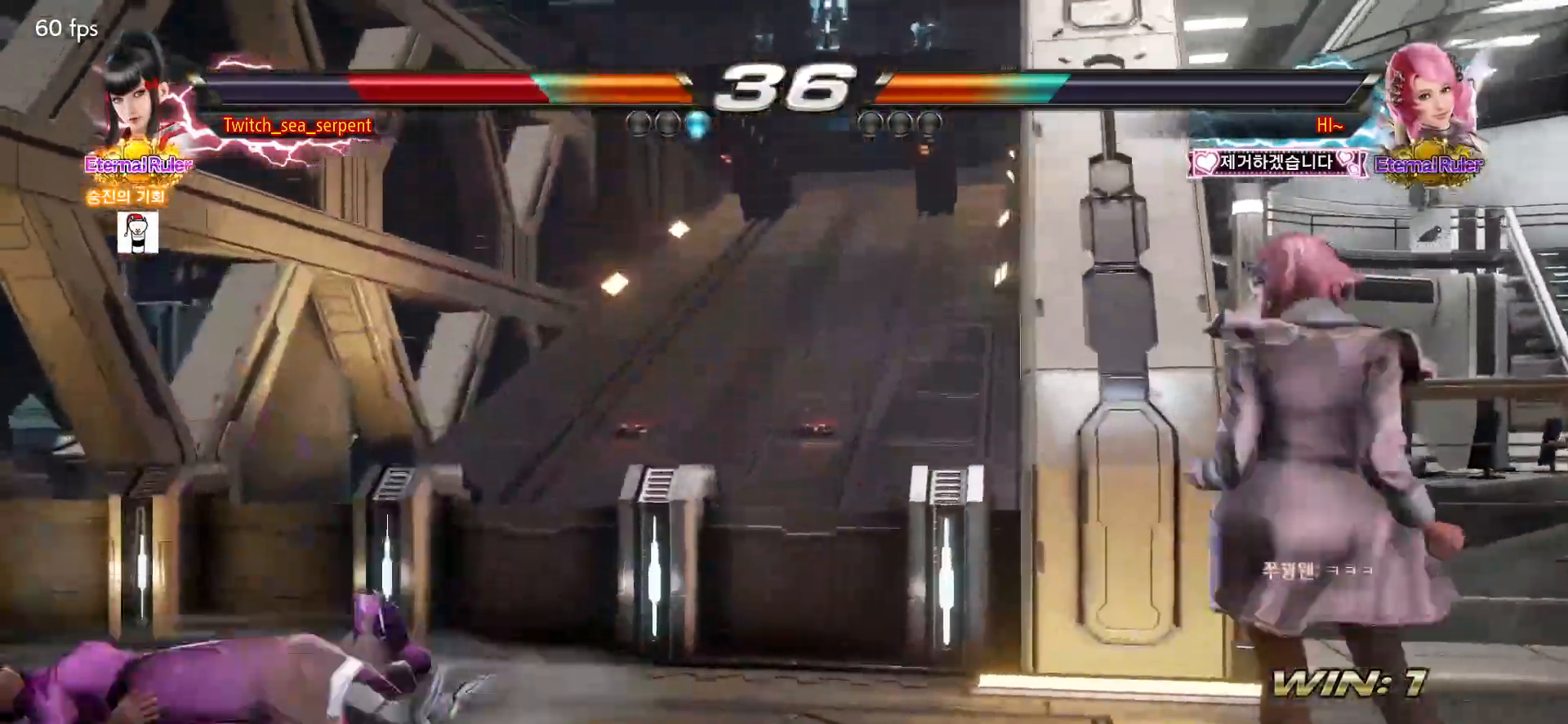
{"dt_ms": 500, "buttons": [], "left_stick": "center", "events": [[50, "left_stick", "down"], [133, "SQUARE", "down"], [167, "SQUARE", "up"], [217, "SQUARE", "down"], [283, "SQUARE", "up"], [333, "SQUARE", "down"], [383, "SQUARE", "up"], [417, "SQUARE", "down"], [483, "SQUARE", "up"], [500, "left_stick", "center"]]}
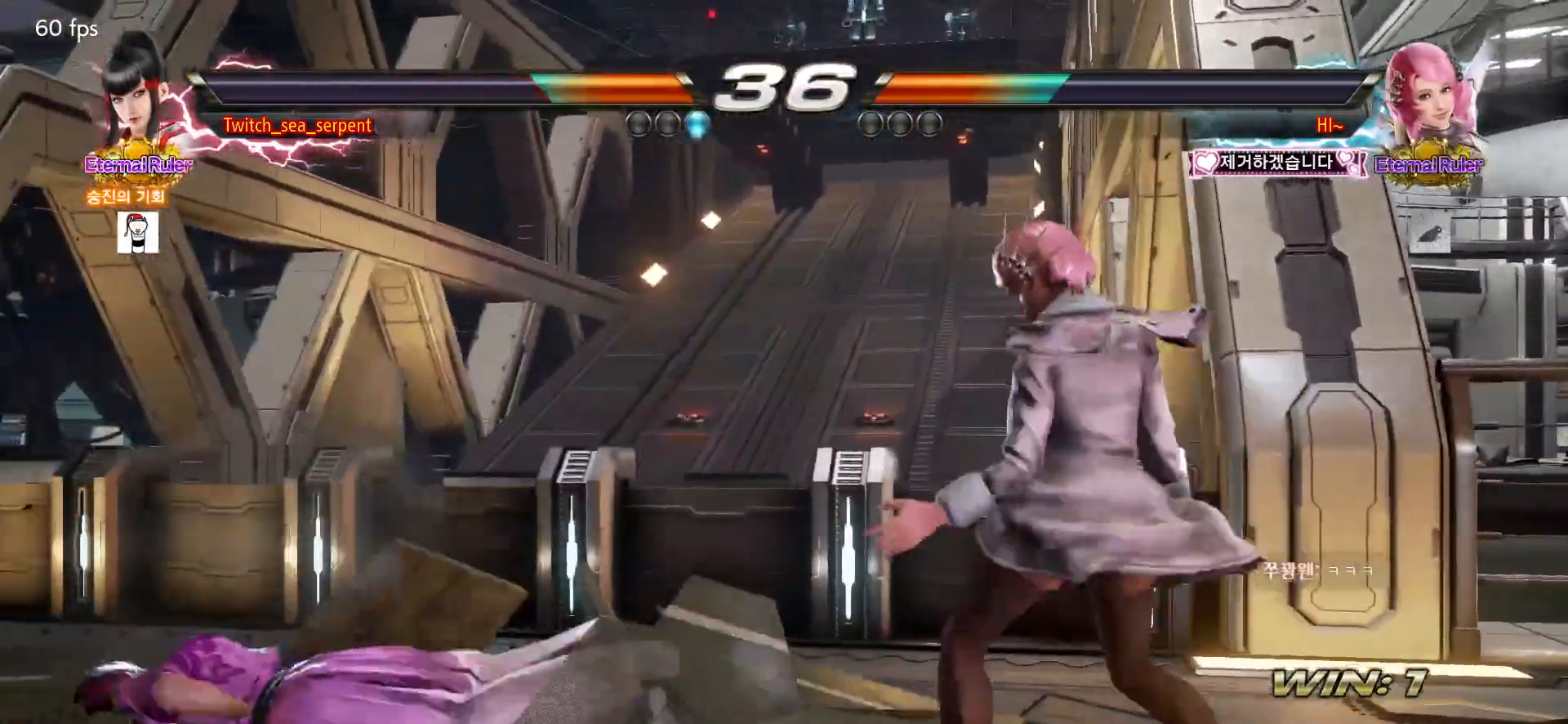
{"dt_ms": 500, "buttons": [], "left_stick": "down-left", "events": [[300, "left_stick", "down-left"]]}
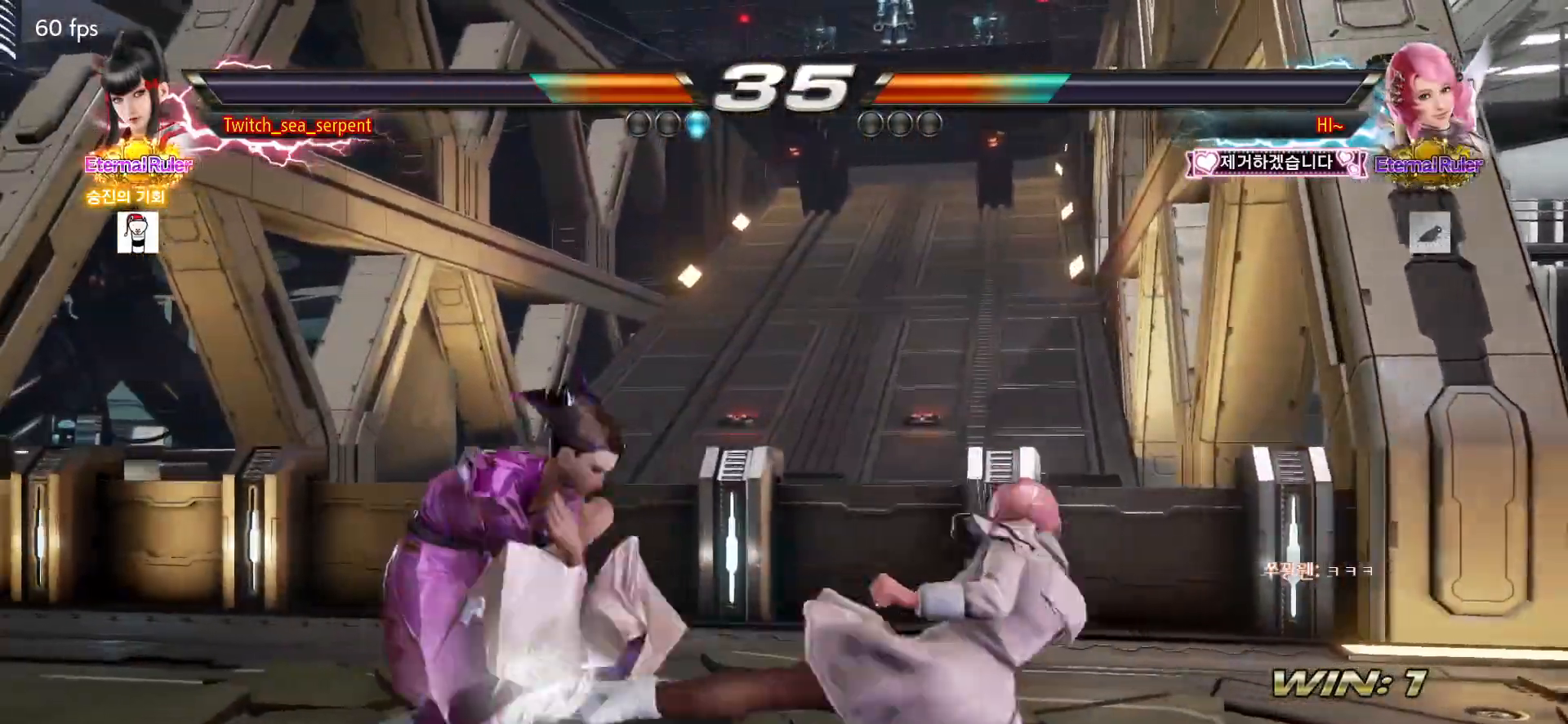
{"dt_ms": 500, "buttons": [], "left_stick": "center", "events": [[183, "left_stick", "center"], [200, "CIRCLE", "down"], [233, "CIRCLE", "up"], [317, "CIRCLE", "down"], [350, "CIRCLE", "up"], [417, "CIRCLE", "down"], [450, "CIRCLE", "up"]]}
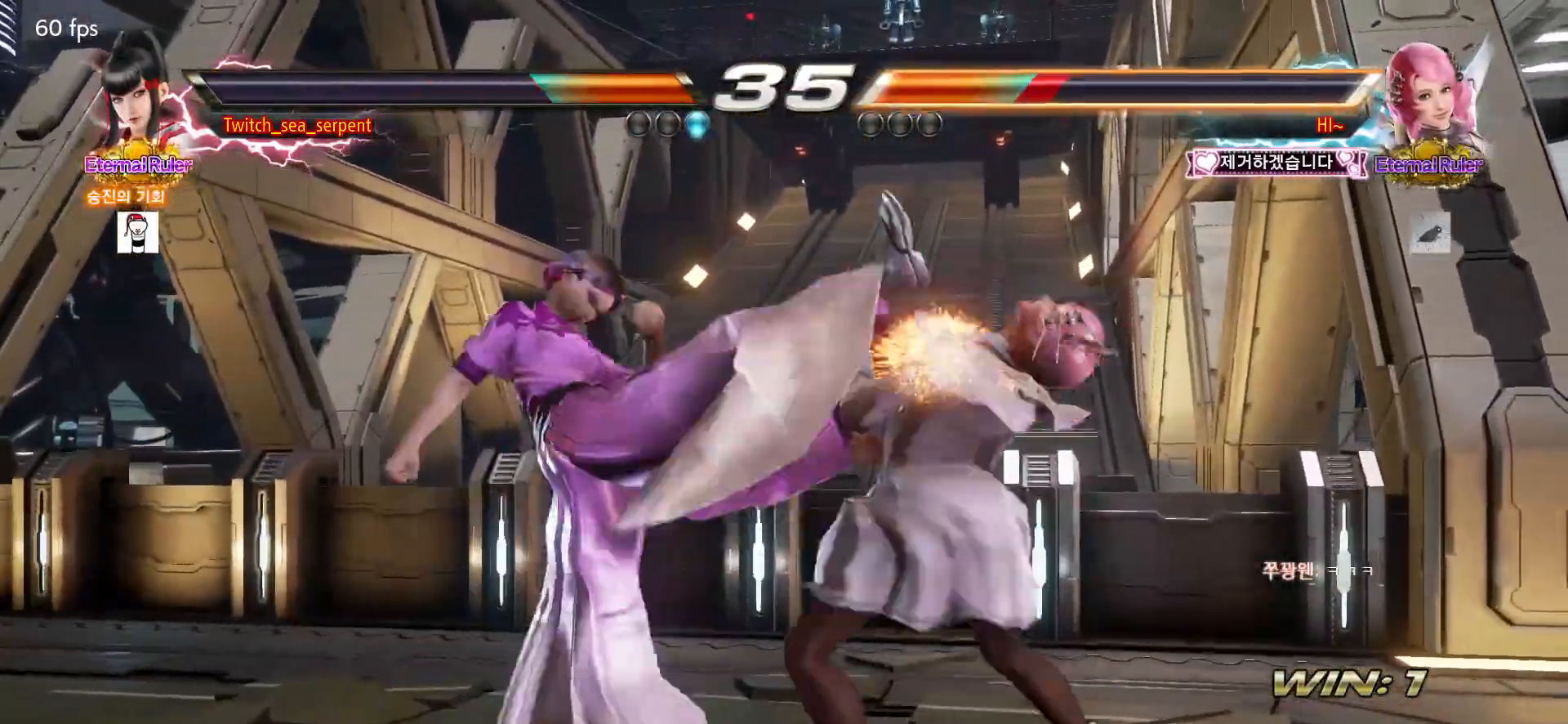
{"dt_ms": 500, "buttons": ["CIRCLE"], "left_stick": "center", "events": [[33, "CIRCLE", "down"], [100, "CIRCLE", "up"], [217, "CIRCLE", "down"], [250, "CIRCLE", "up"], [383, "CIRCLE", "down"]]}
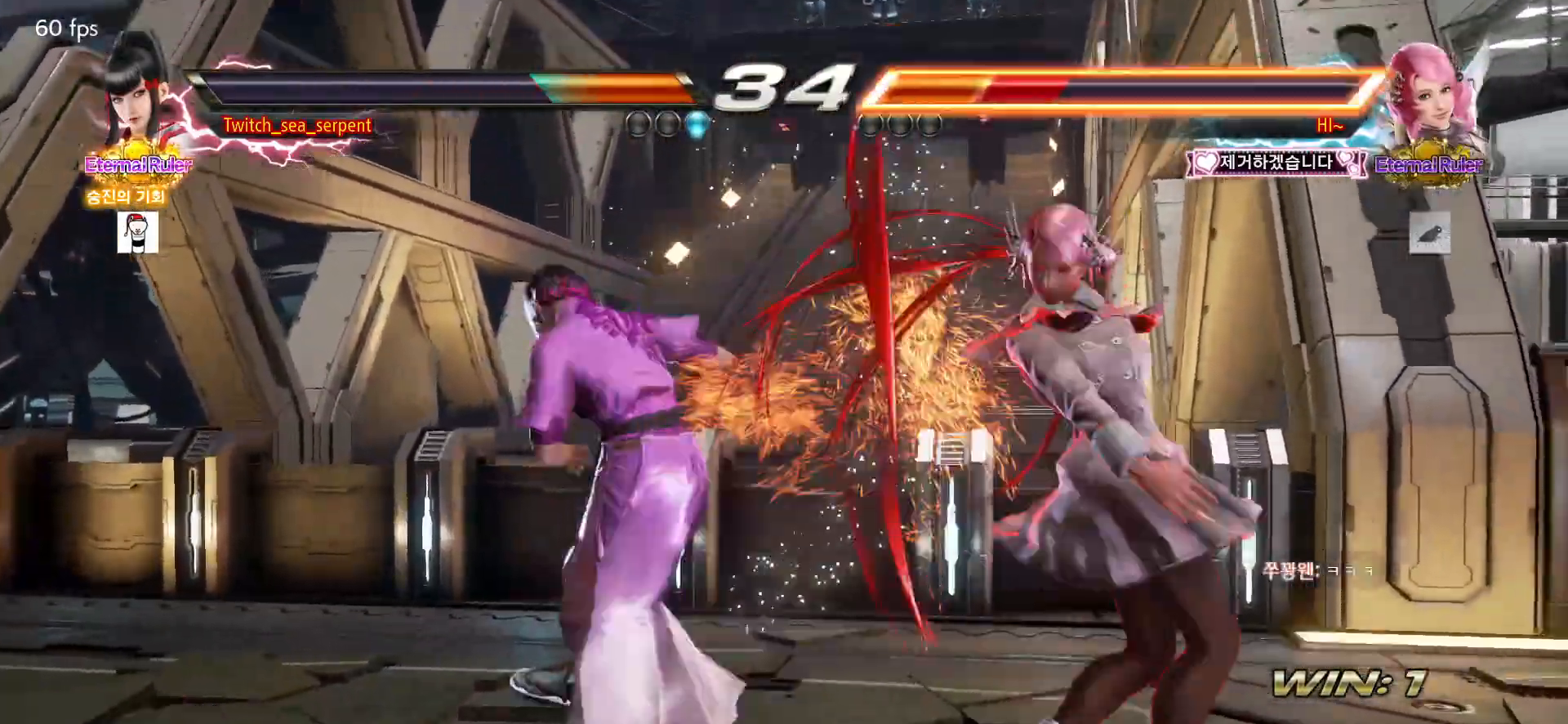
{"dt_ms": 500, "buttons": [], "left_stick": "left", "events": [[183, "CIRCLE", "up"], [250, "left_stick", "right"], [300, "left_stick", "center"], [367, "left_stick", "right"], [450, "left_stick", "center"], [500, "left_stick", "left"]]}
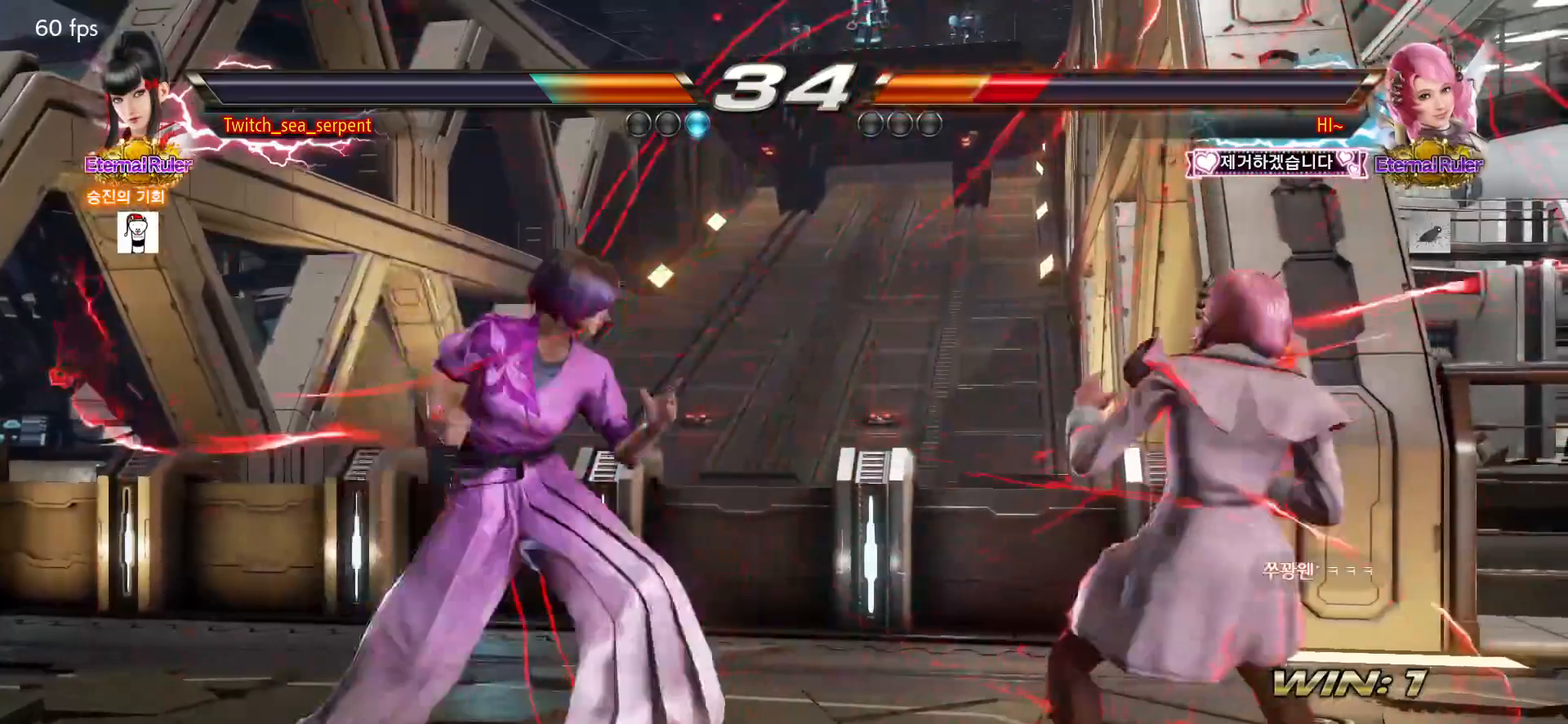
{"dt_ms": 1000, "buttons": [], "left_stick": "down-left"}
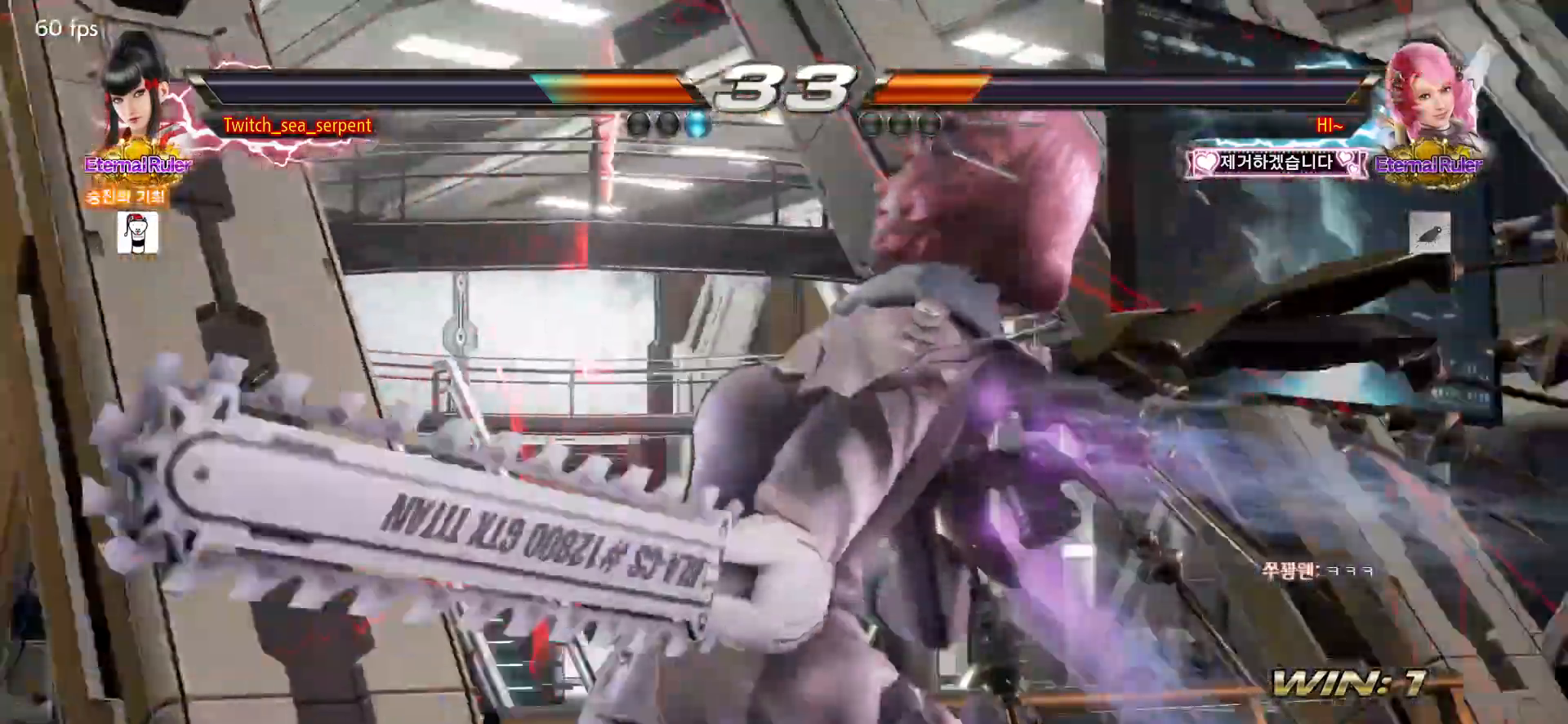
{"dt_ms": 500, "buttons": [], "left_stick": "down-left", "events": []}
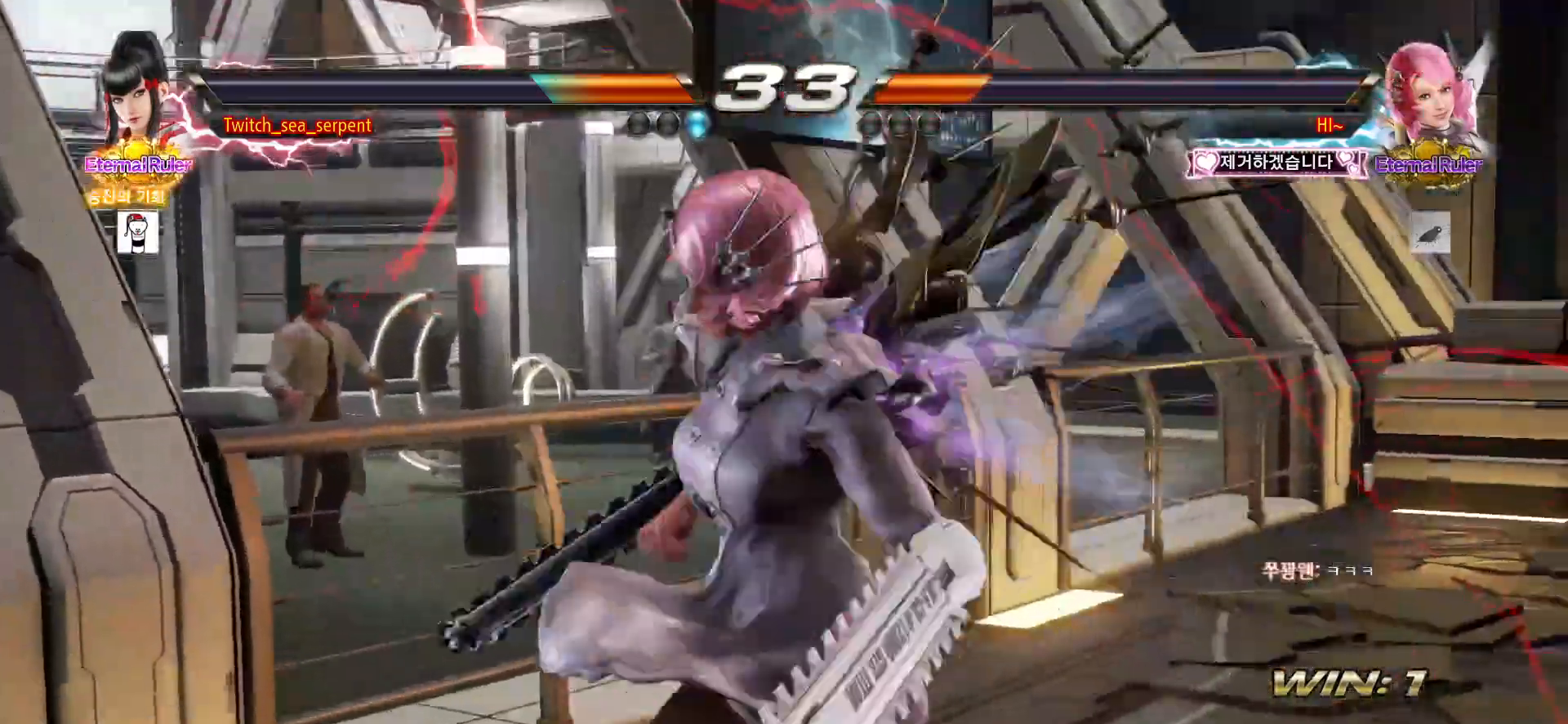
{"dt_ms": 500, "buttons": [], "left_stick": "down-left", "events": []}
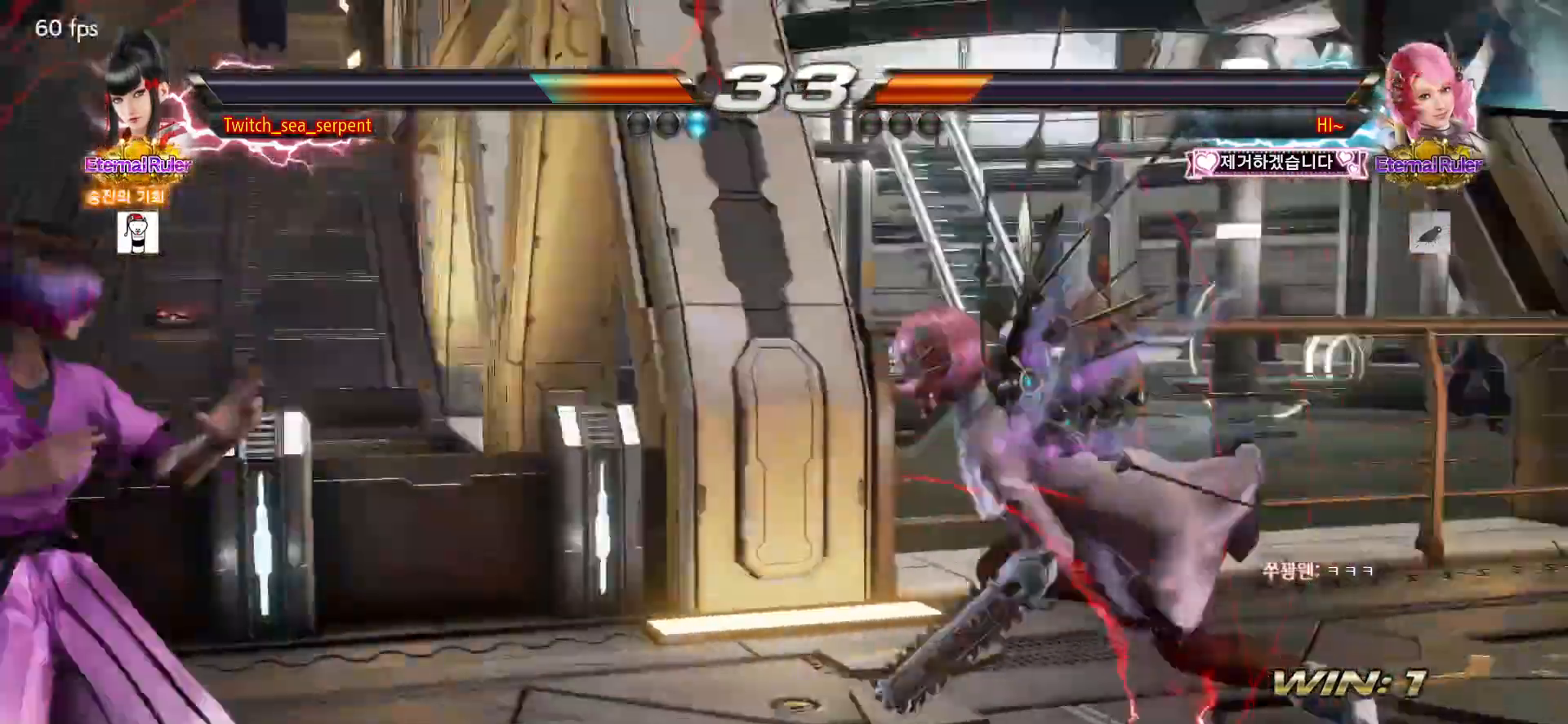
{"dt_ms": 500, "buttons": [], "left_stick": "down-left", "events": []}
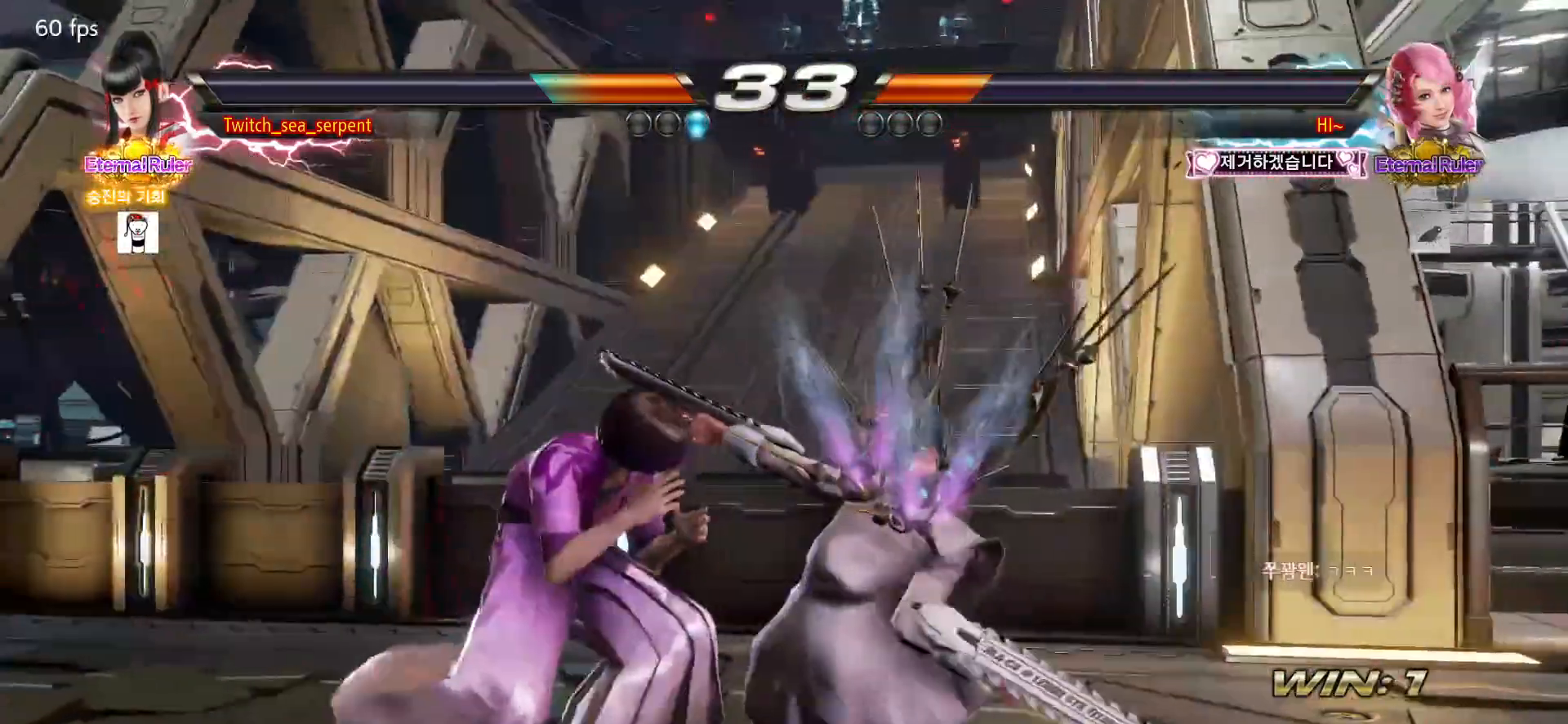
{"dt_ms": 500, "buttons": ["SQUARE", "TRIANGLE"], "left_stick": "center", "events": [[417, "left_stick", "center"], [433, "SQUARE", "down"], [500, "TRIANGLE", "down"]]}
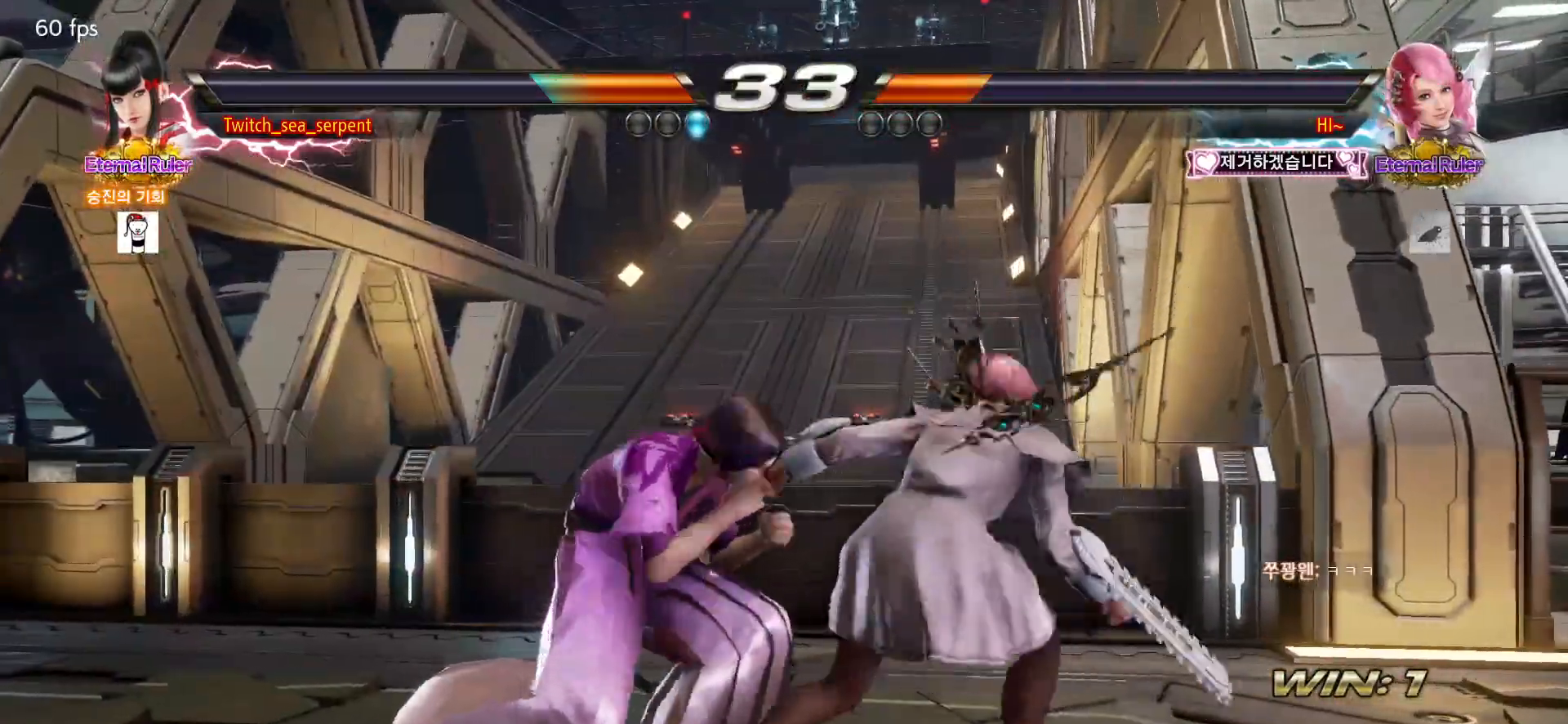
{"dt_ms": 500, "buttons": [], "left_stick": "center", "events": [[33, "SQUARE", "up"], [67, "TRIANGLE", "up"], [233, "left_stick", "right"], [483, "left_stick", "center"]]}
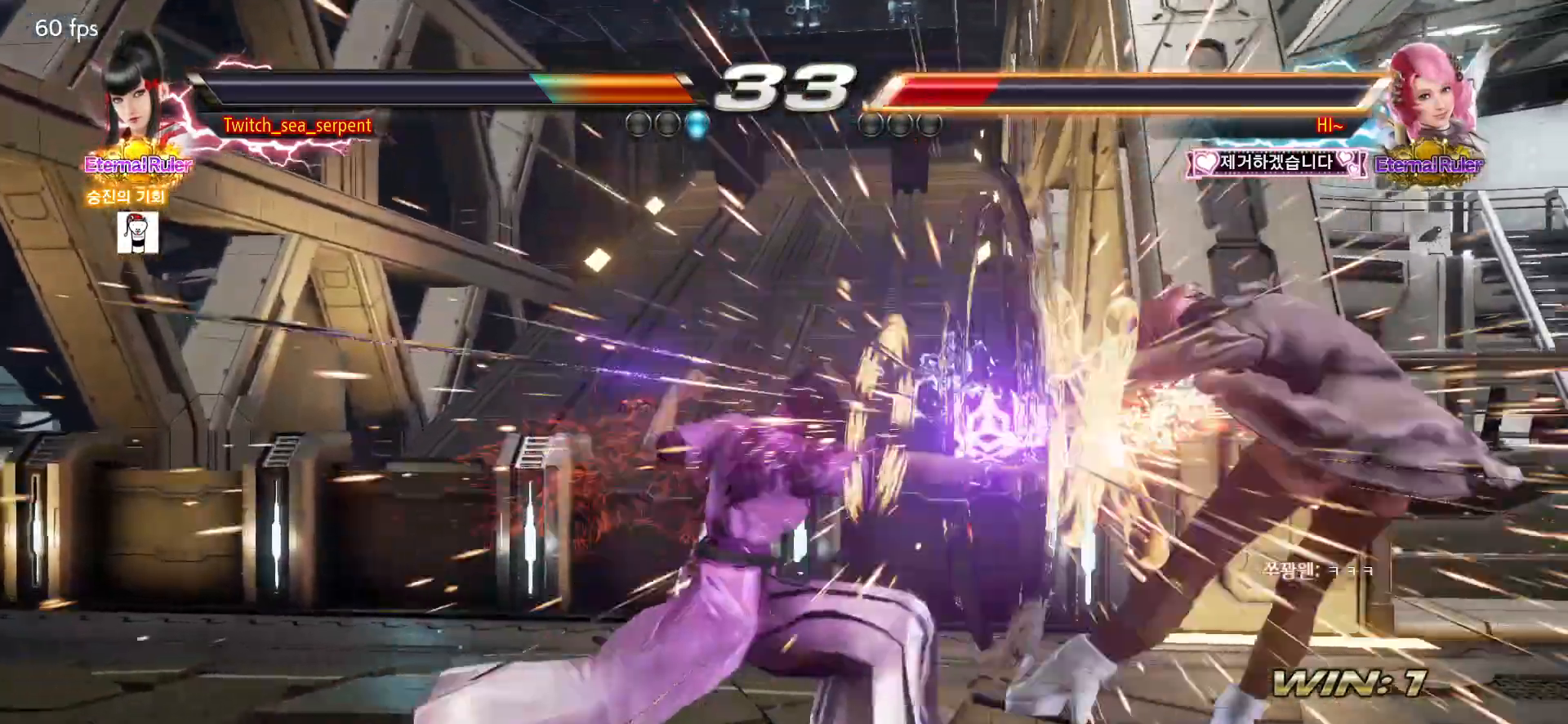
{"dt_ms": 500, "buttons": [], "left_stick": "right", "events": [[467, "left_stick", "right"]]}
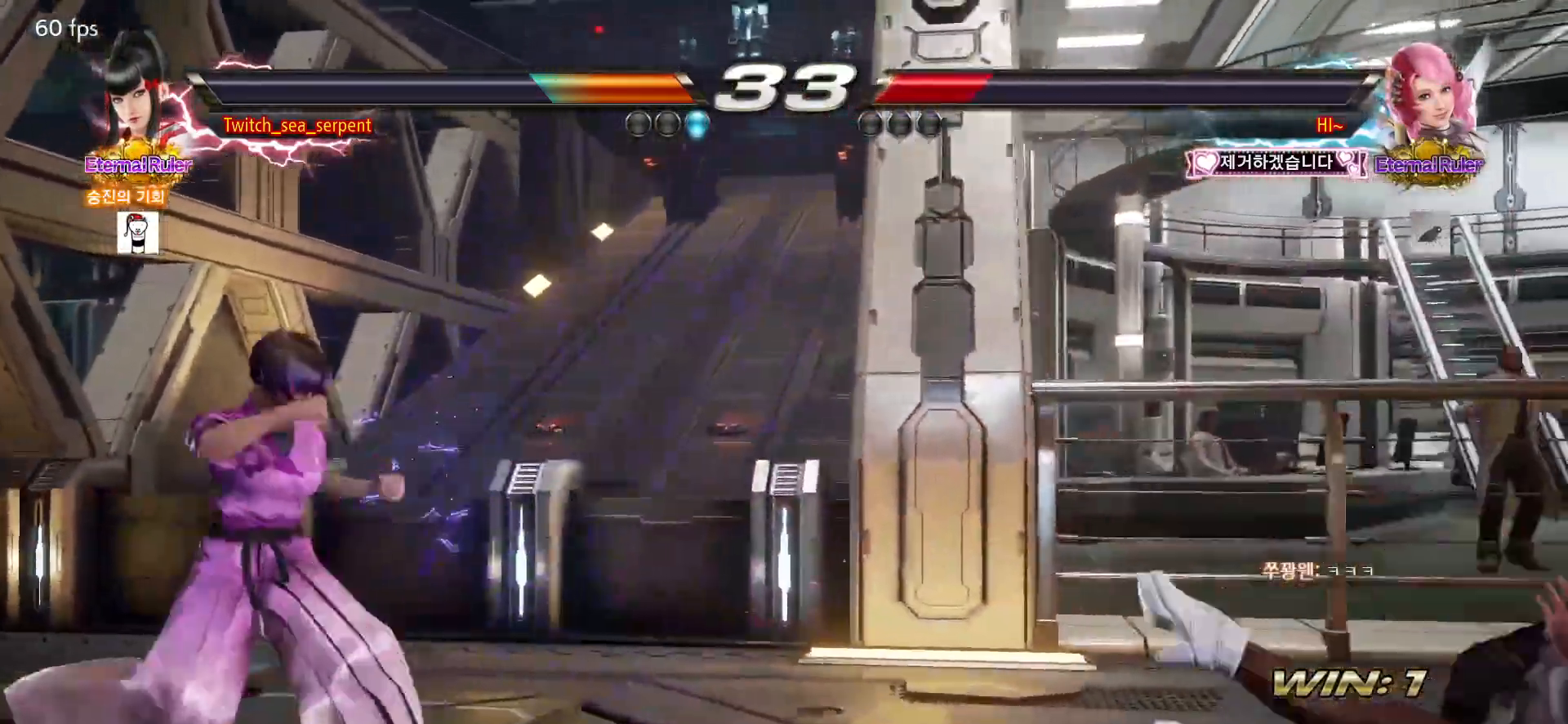
{"dt_ms": 500, "buttons": ["CIRCLE"], "left_stick": "down-right", "events": [[17, "left_stick", "center"], [100, "left_stick", "right"], [150, "left_stick", "center"], [233, "left_stick", "right"], [350, "left_stick", "center"], [450, "left_stick", "down-right"], [467, "CIRCLE", "down"]]}
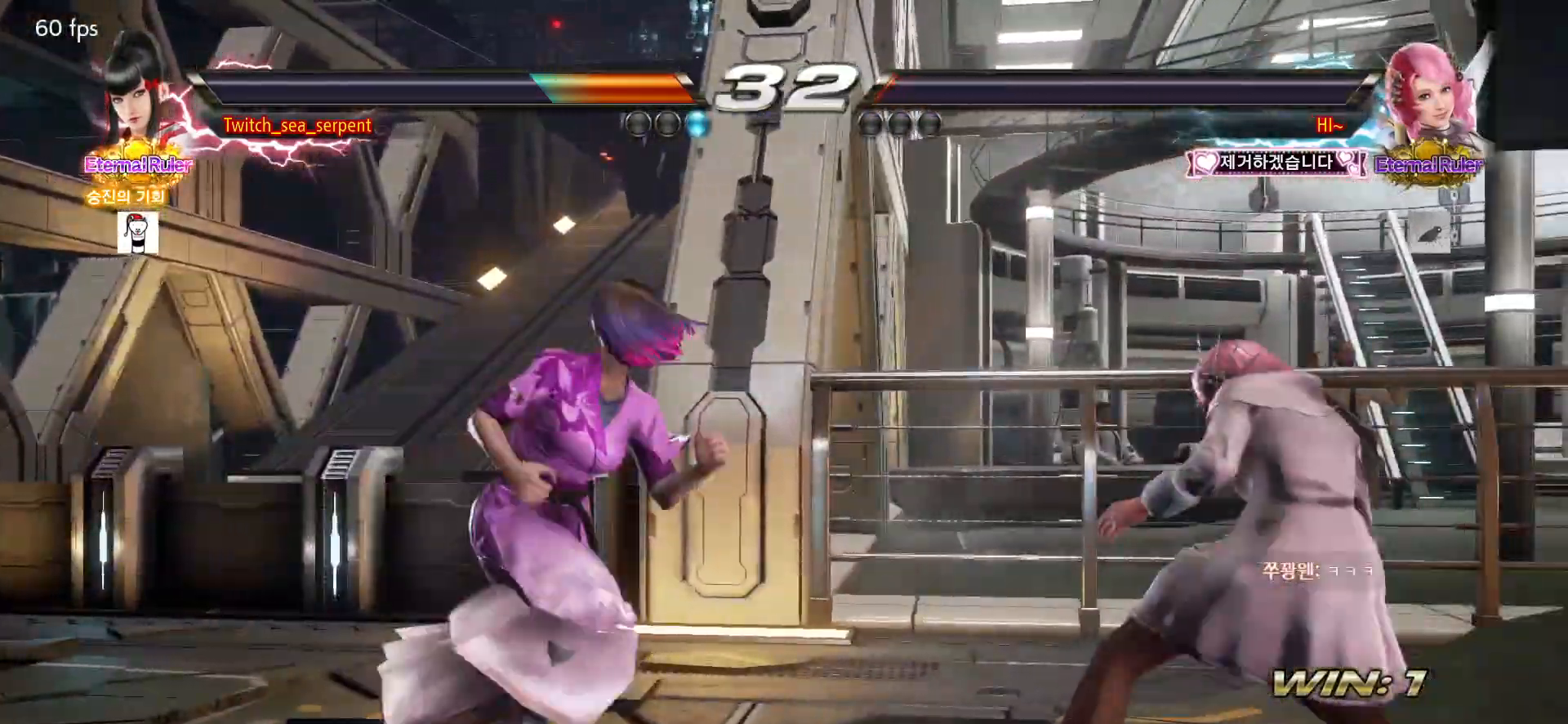
{"dt_ms": 500, "buttons": [], "left_stick": "center", "events": [[50, "CIRCLE", "up"], [83, "left_stick", "center"]]}
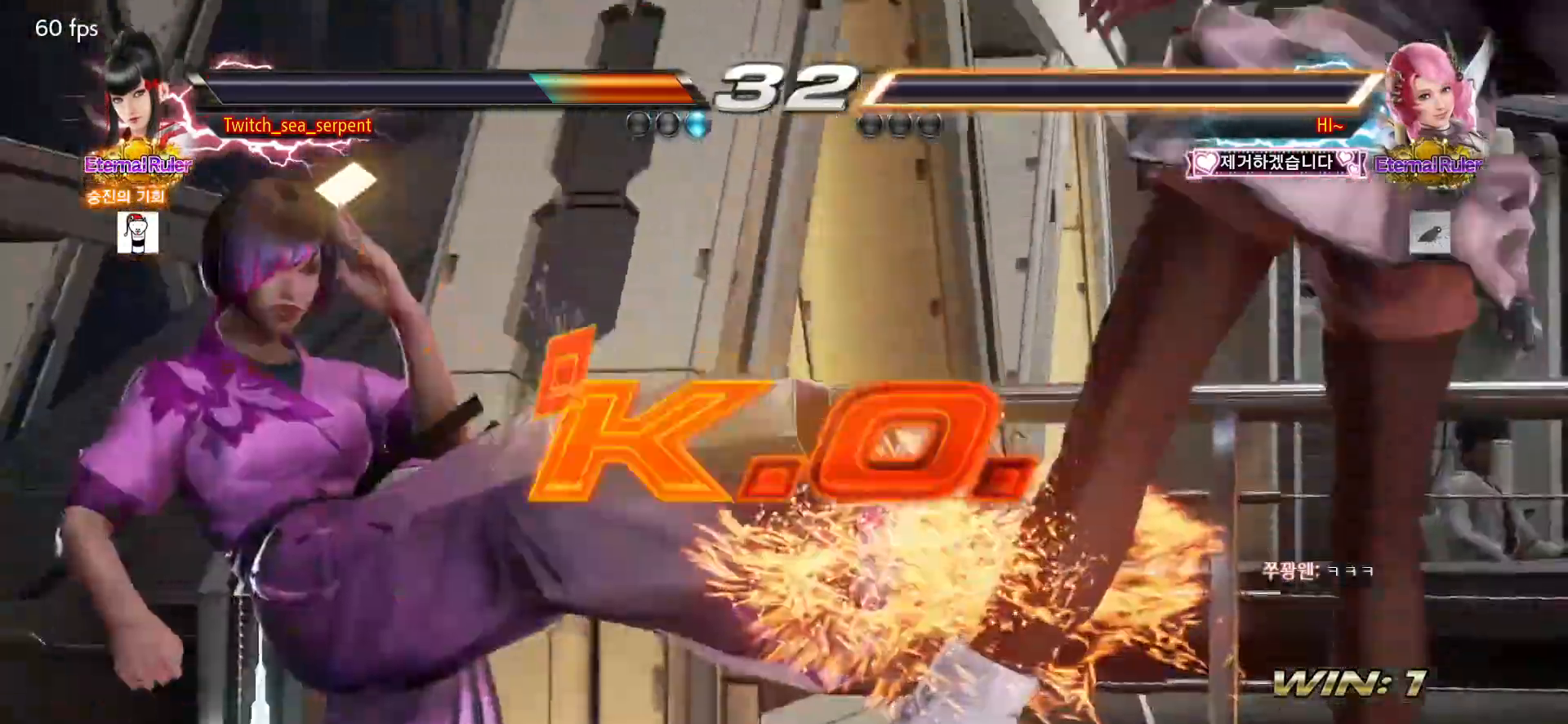
{"dt_ms": 500, "buttons": [], "left_stick": "center", "events": []}
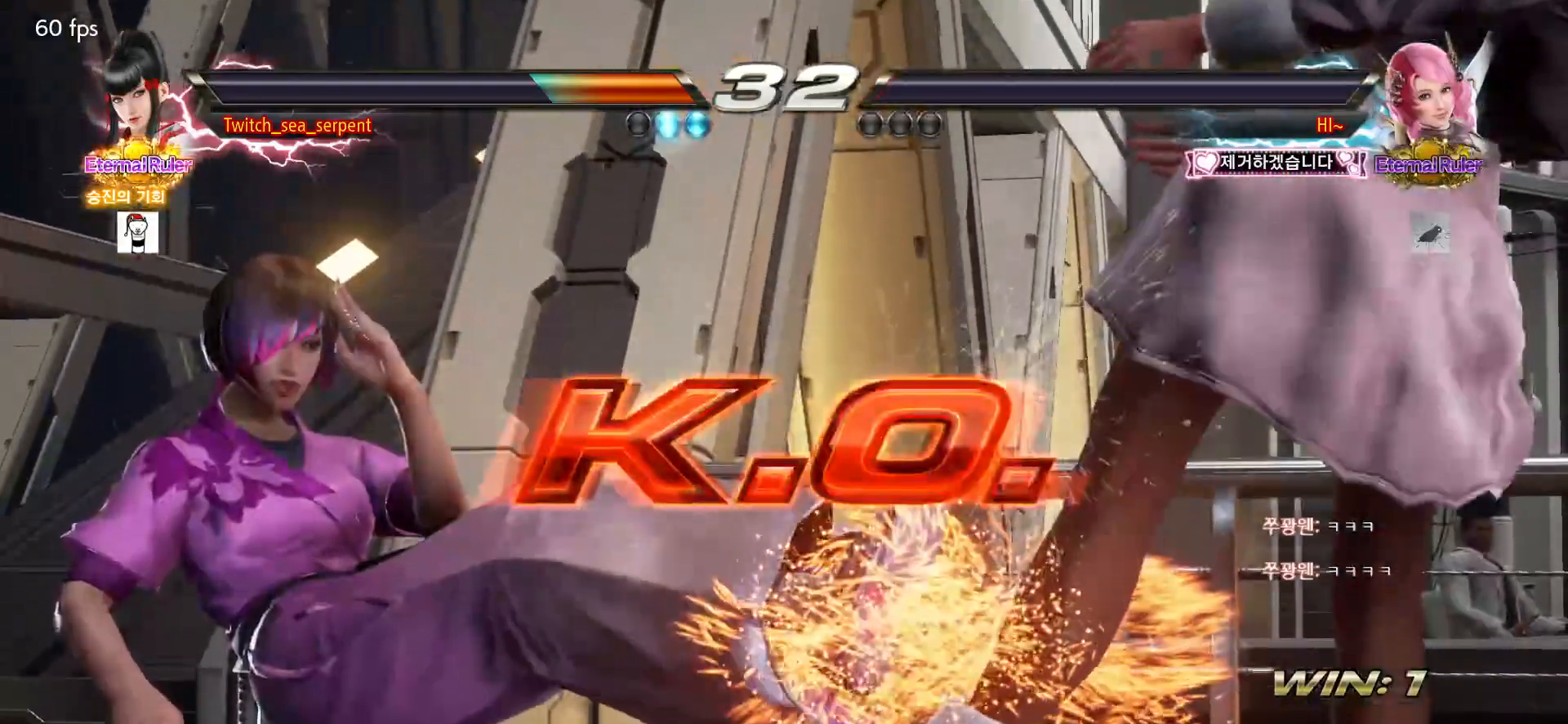
{"dt_ms": 500, "buttons": [], "left_stick": "center", "events": [[250, "START", "down"], [300, "START", "up"], [383, "START", "down"], [433, "START", "up"]]}
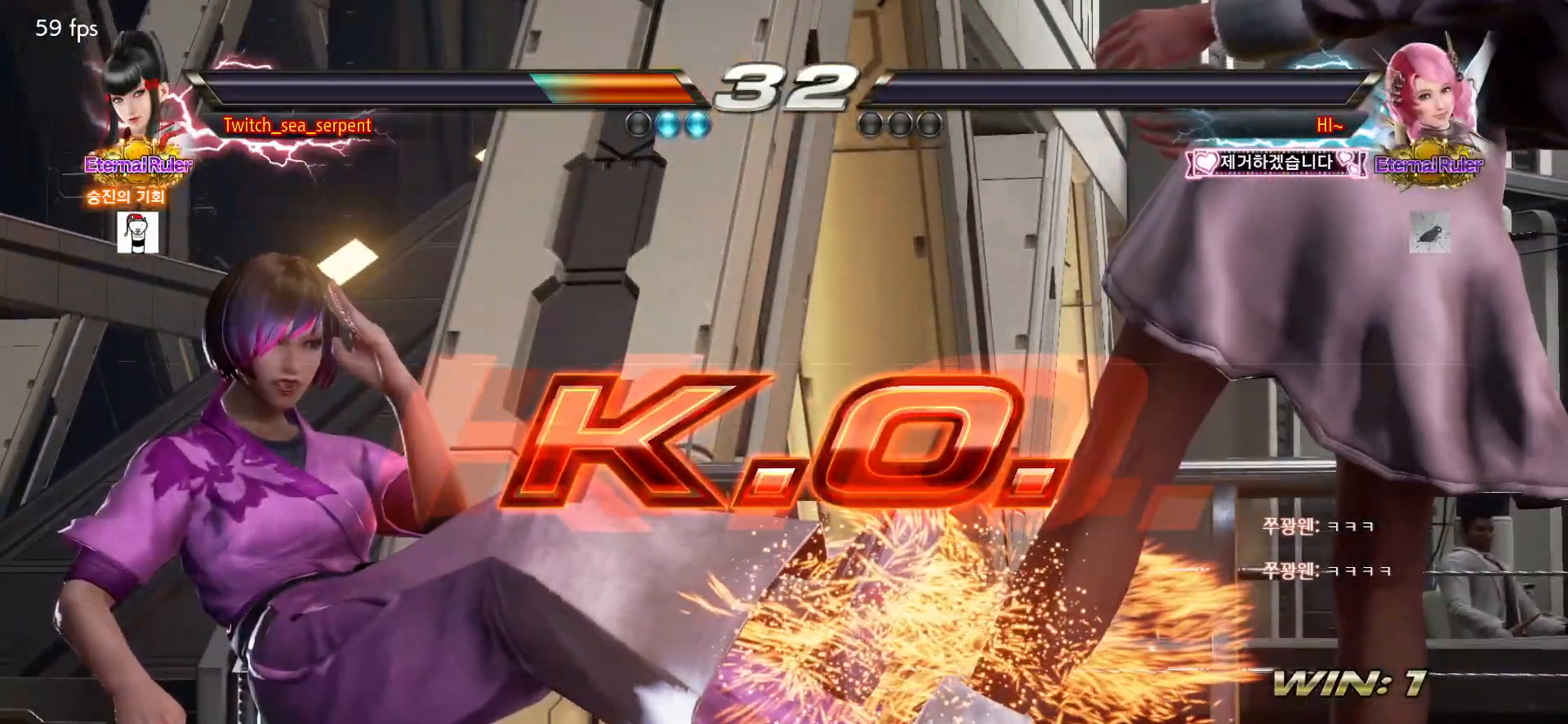
{"dt_ms": 500, "buttons": ["START"], "left_stick": "center", "events": [[17, "START", "down"], [50, "START", "up"], [133, "START", "down"], [167, "START", "up"], [250, "START", "down"], [283, "START", "up"], [367, "START", "down"], [400, "START", "up"], [483, "START", "down"]]}
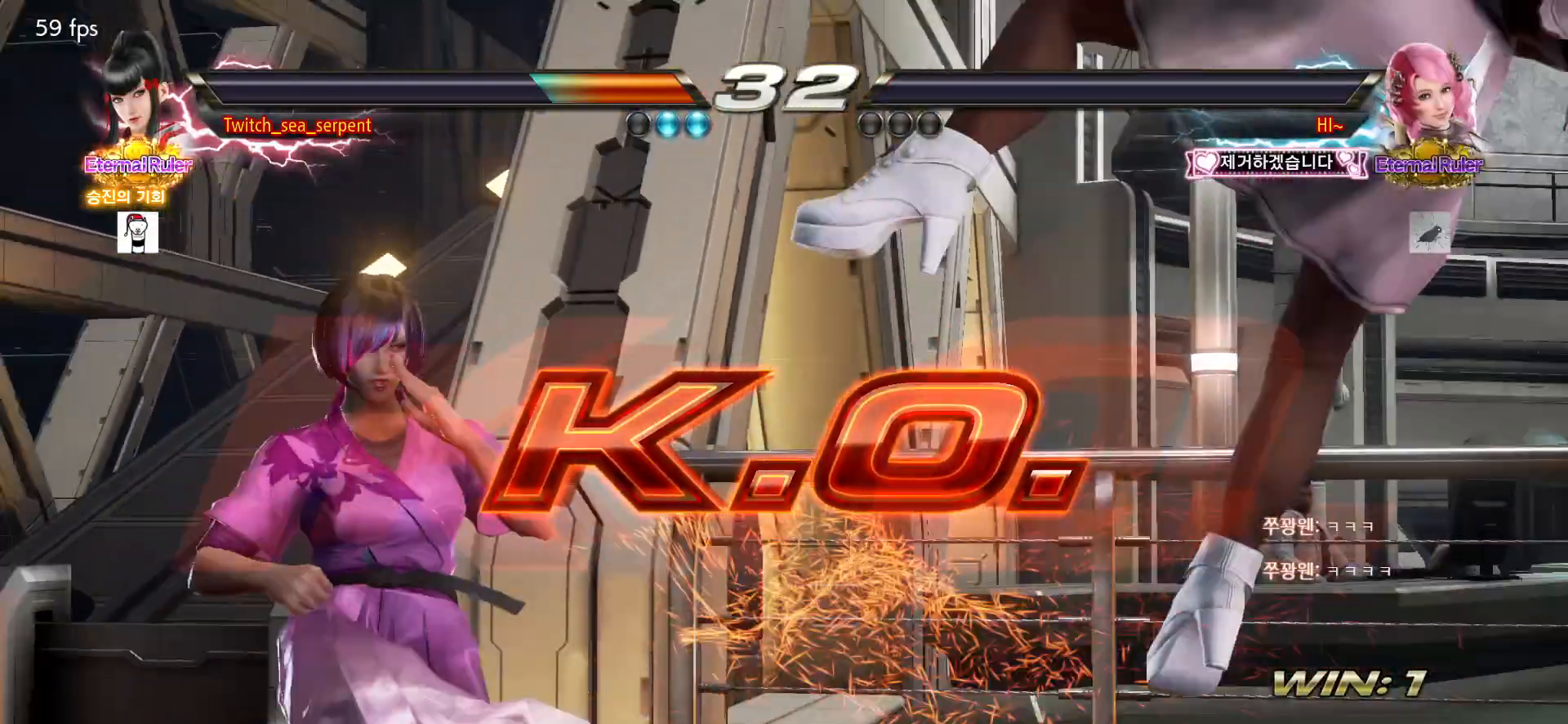
{"dt_ms": 500, "buttons": ["START"], "left_stick": "center", "events": [[17, "START", "up"], [117, "START", "down"], [150, "START", "up"], [233, "START", "down"], [267, "START", "up"], [367, "START", "down"], [400, "START", "up"], [500, "START", "down"]]}
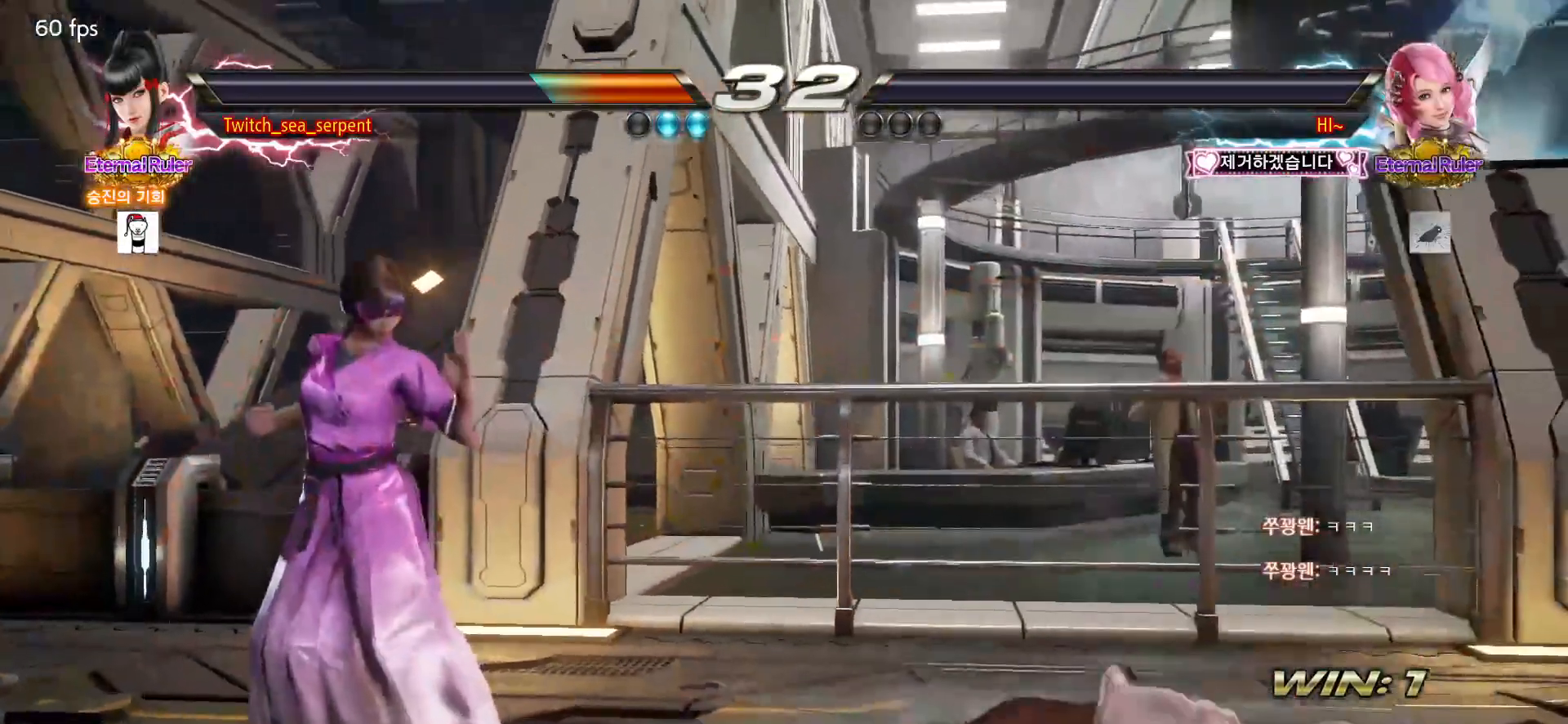
{"dt_ms": 500, "buttons": ["START"], "left_stick": "center", "events": [[17, "START", "up"], [117, "START", "down"], [150, "START", "up"], [250, "START", "down"], [267, "START", "up"], [367, "START", "down"], [400, "START", "up"], [500, "START", "down"]]}
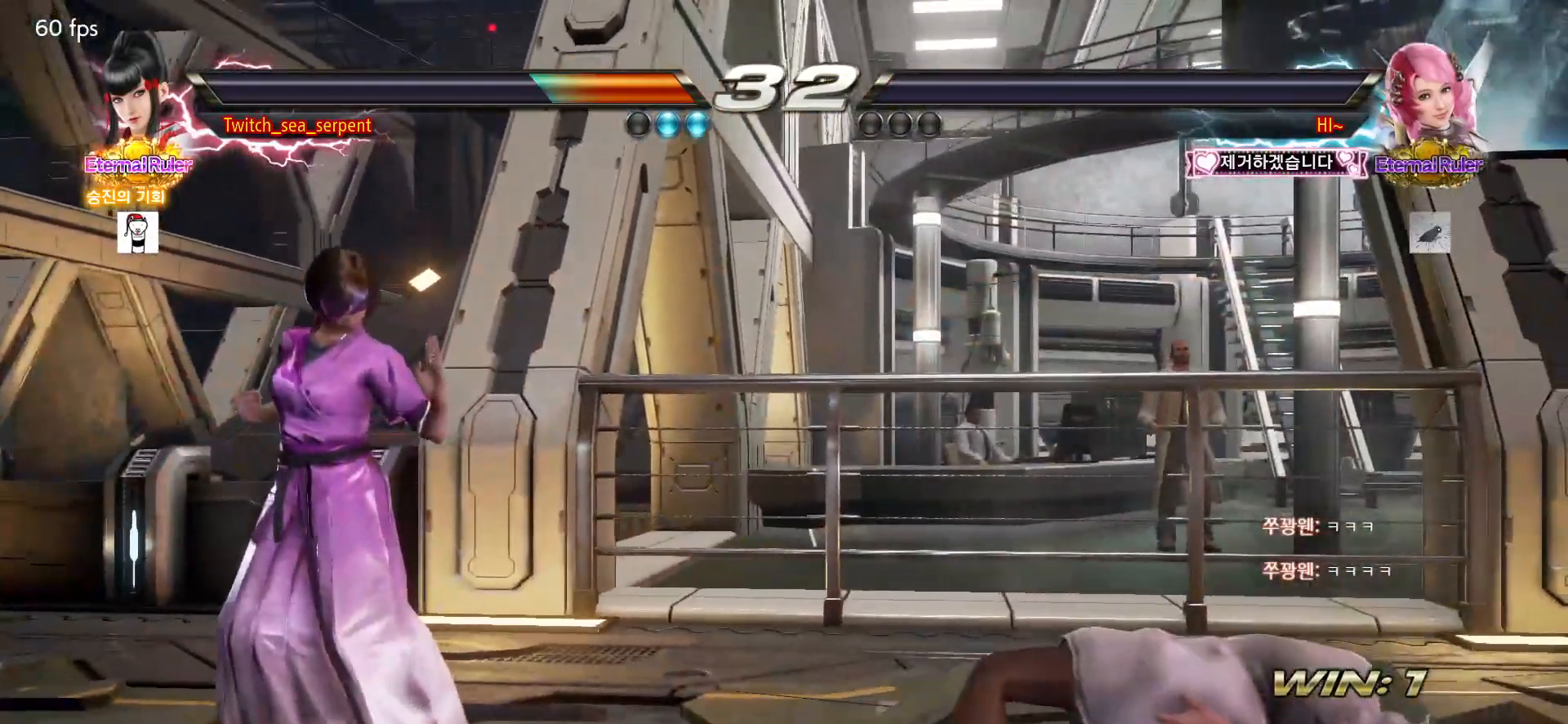
{"dt_ms": 500, "buttons": [], "left_stick": "center", "events": [[33, "START", "up"], [133, "START", "down"], [167, "START", "up"], [267, "START", "down"], [300, "START", "up"], [400, "START", "down"], [417, "START", "up"]]}
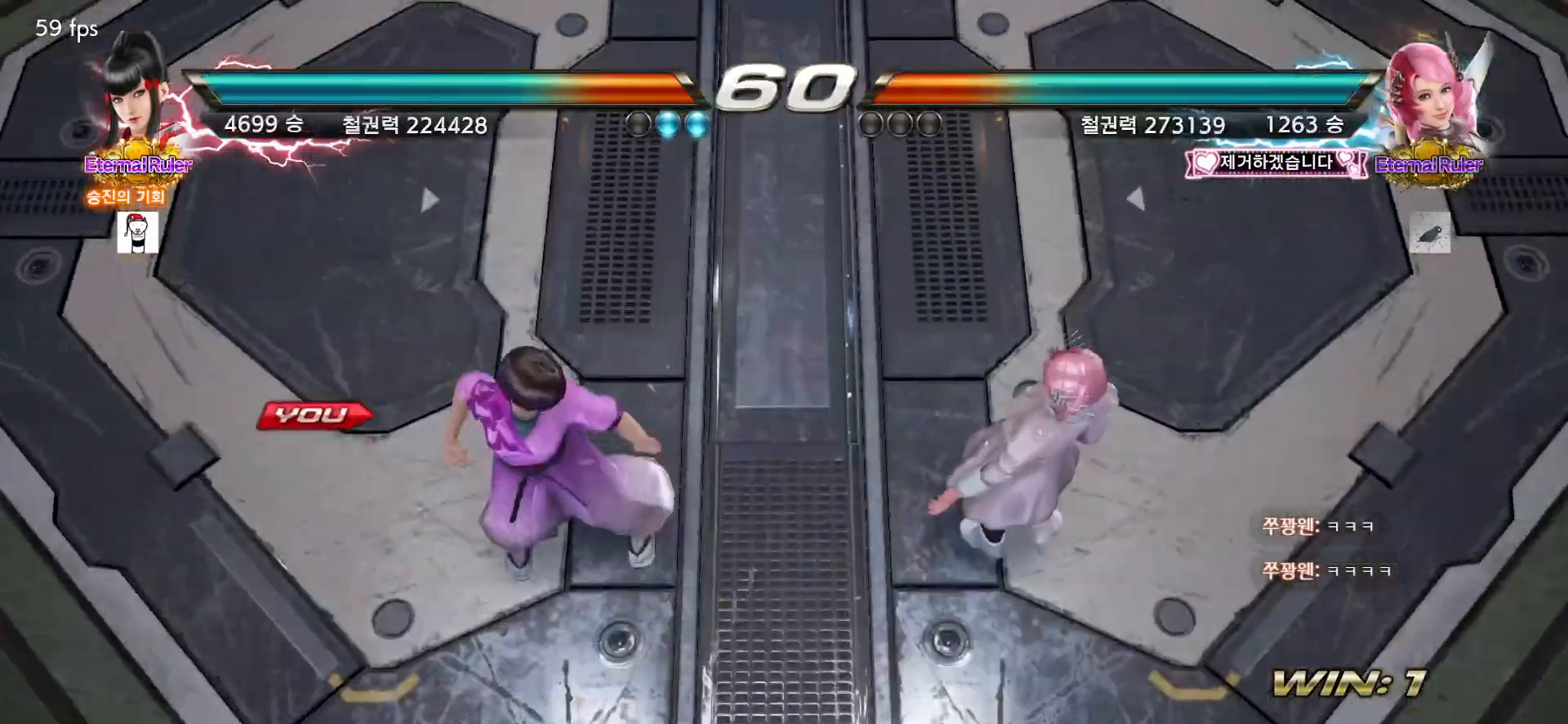
{"dt_ms": 500, "buttons": [], "left_stick": "center", "events": [[17, "START", "down"], [50, "START", "up"], [150, "START", "down"], [183, "START", "up"], [283, "START", "down"], [300, "START", "up"]]}
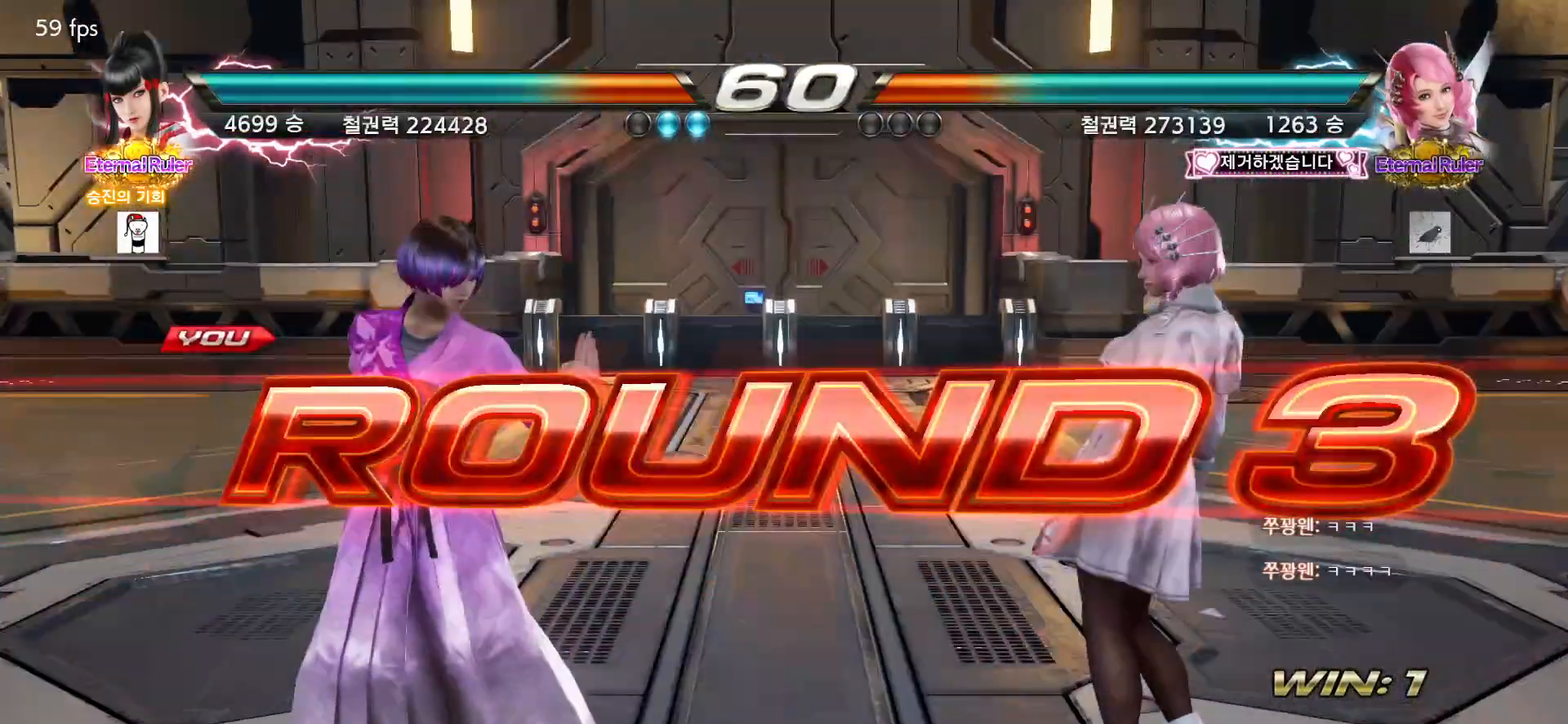
{"dt_ms": 500, "buttons": [], "left_stick": "center", "events": []}
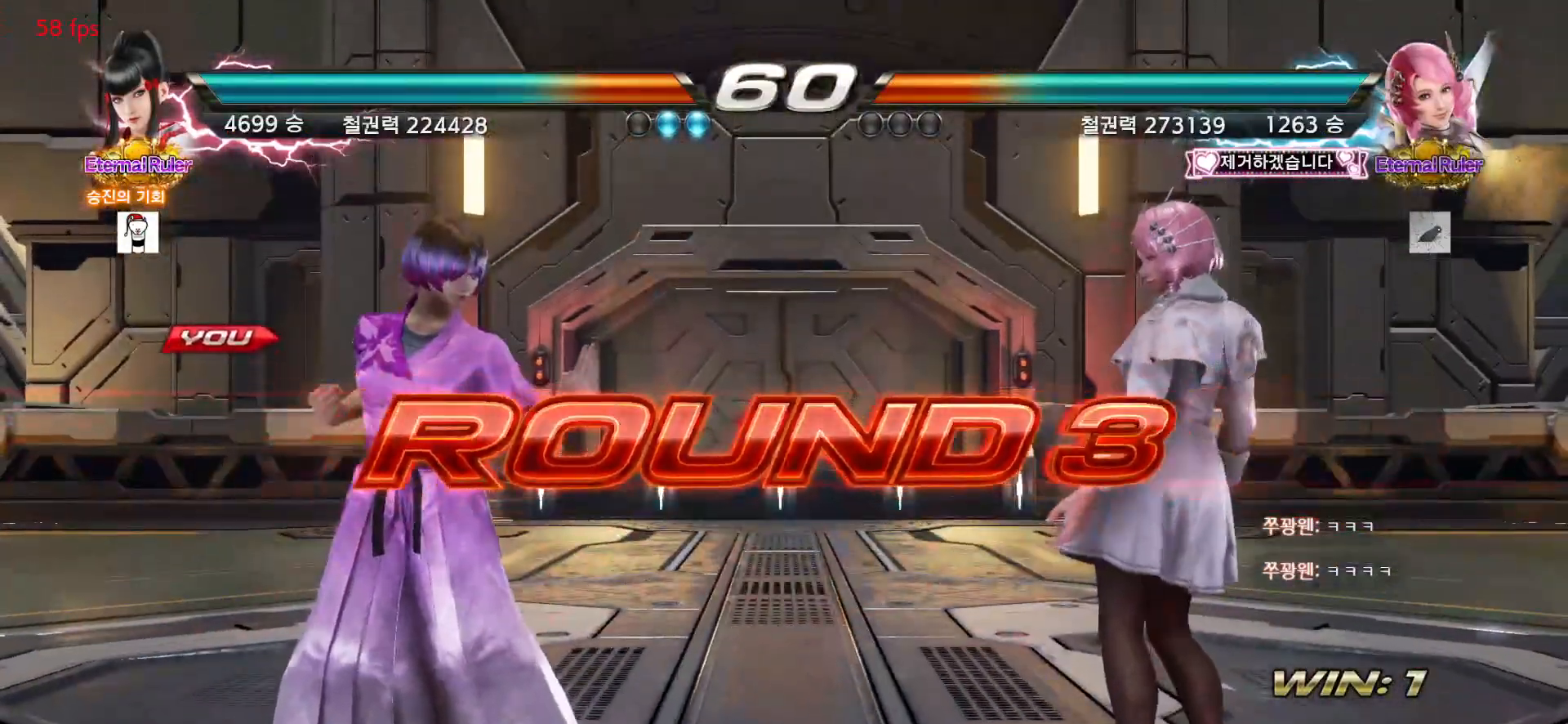
{"dt_ms": 500, "buttons": [], "left_stick": "center", "events": []}